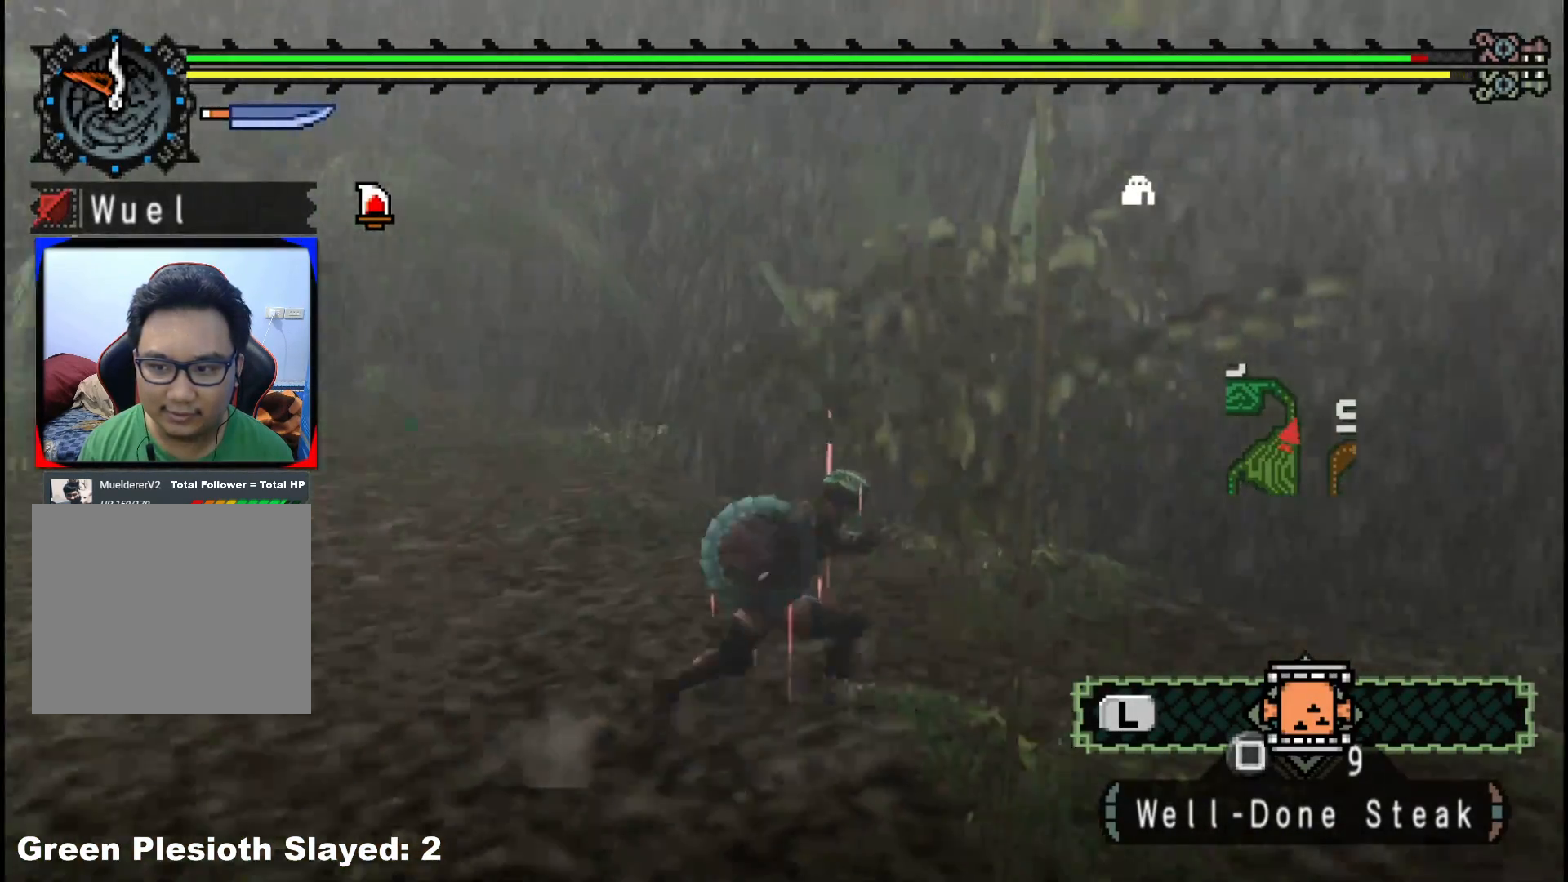
Gameplay with a controller (Xbox layout); each line is a JSON object with the inputs held at the frame after it (dt_ms = milliseconds from this image to that frame). "events" lists button and stick changes between this image and that frame as [ms after this image, input, new state], when the widget could be followed in between. Not read: L2 L3 R3 Y.
{"dt_ms": 500, "buttons": [], "left_stick": "up-right", "right_stick": "center", "events": [[50, "left_stick", "up-right"], [167, "right_stick", "center"], [450, "R1", "up"]]}
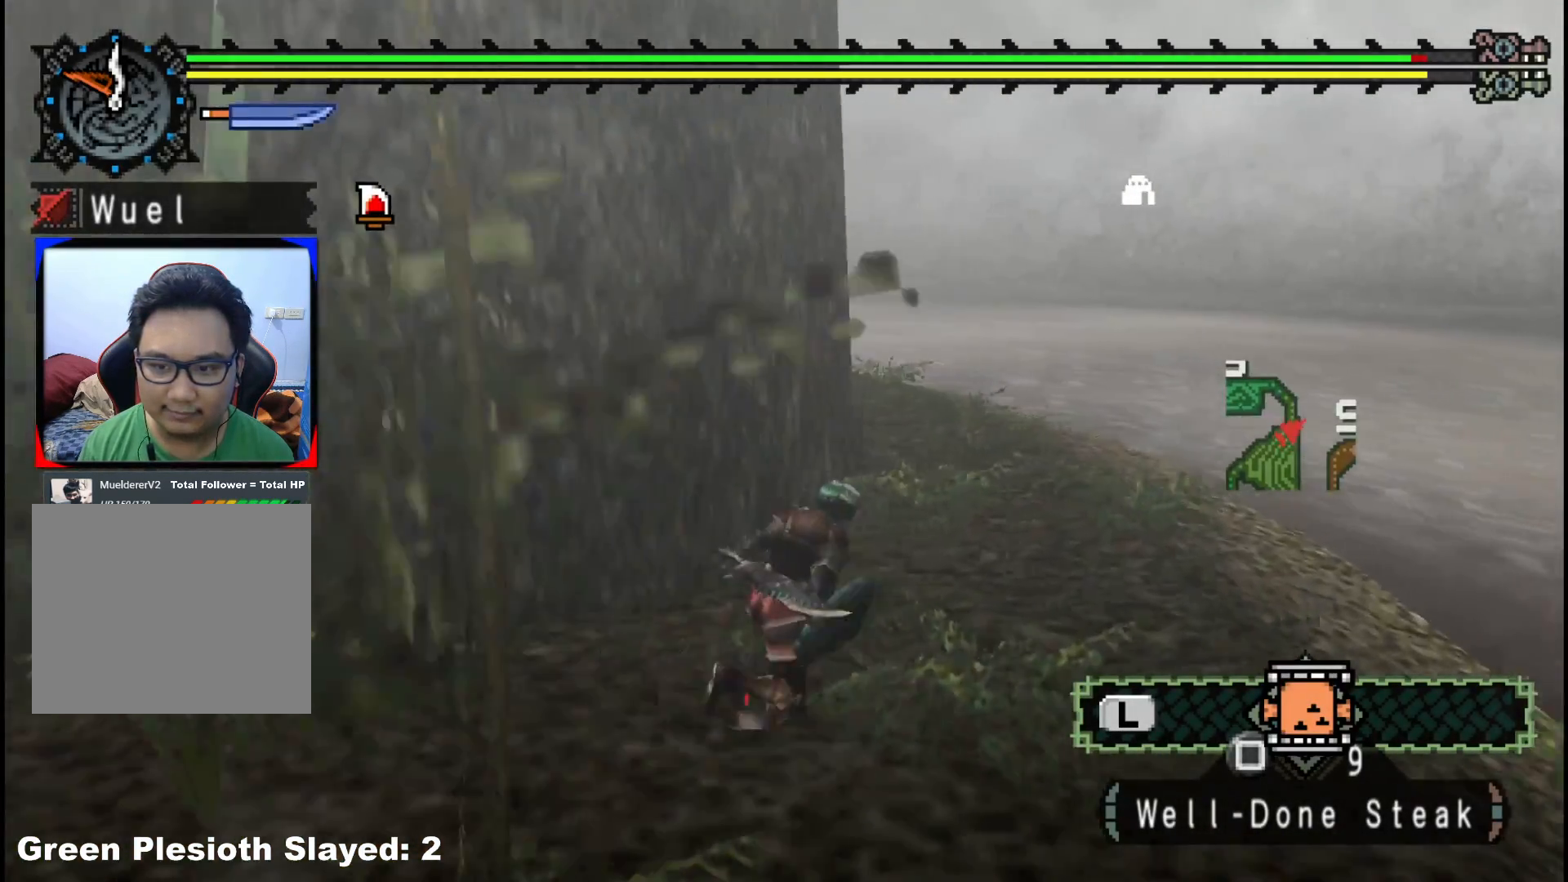
{"dt_ms": 1000, "buttons": [], "left_stick": "up-left", "right_stick": "center", "events": [[33, "left_stick", "down-right"], [617, "left_stick", "up-right"], [800, "left_stick", "up"], [833, "B", "down"], [900, "left_stick", "up-left"], [917, "B", "up"]]}
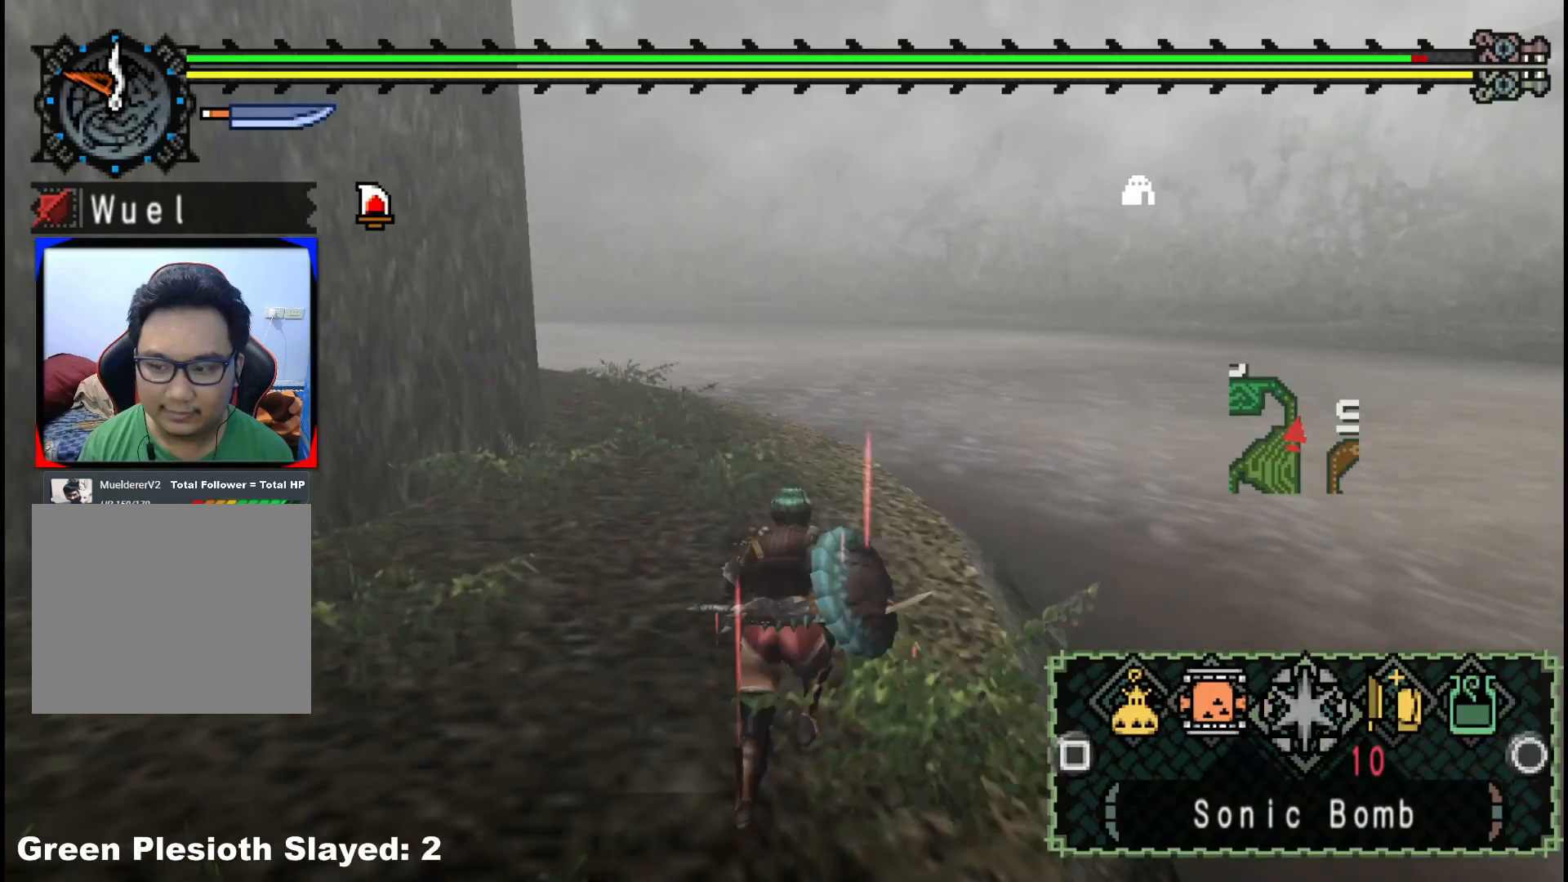
{"dt_ms": 500, "buttons": [], "left_stick": "up-left", "right_stick": "center", "events": [[33, "left_stick", "left"], [417, "left_stick", "up-left"]]}
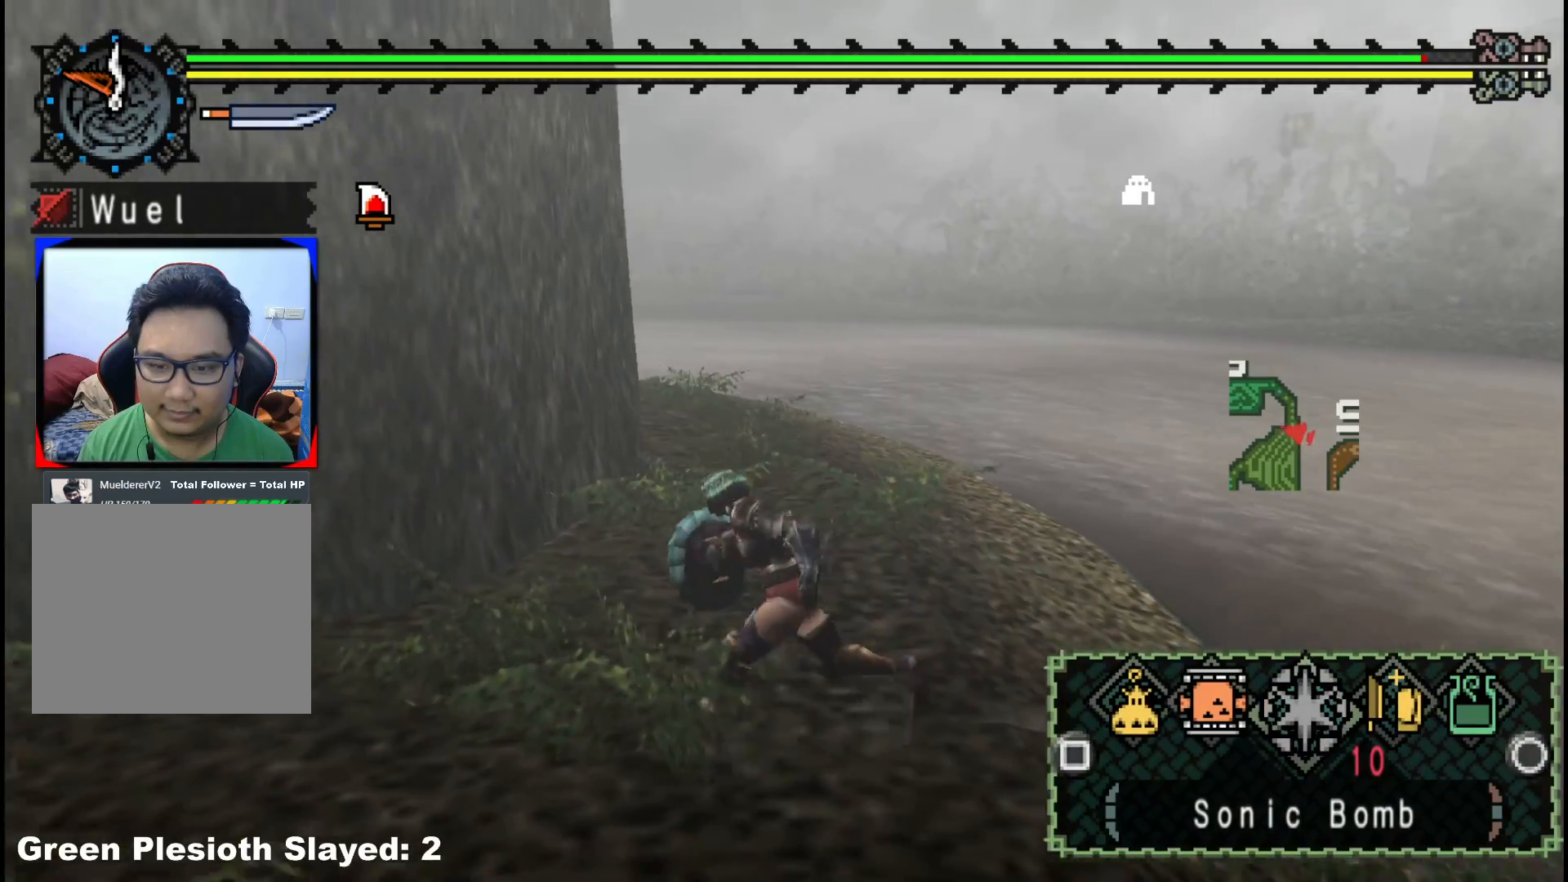
{"dt_ms": 500, "buttons": ["R1"], "left_stick": "up", "right_stick": "center", "events": [[17, "left_stick", "up"], [117, "R1", "down"]]}
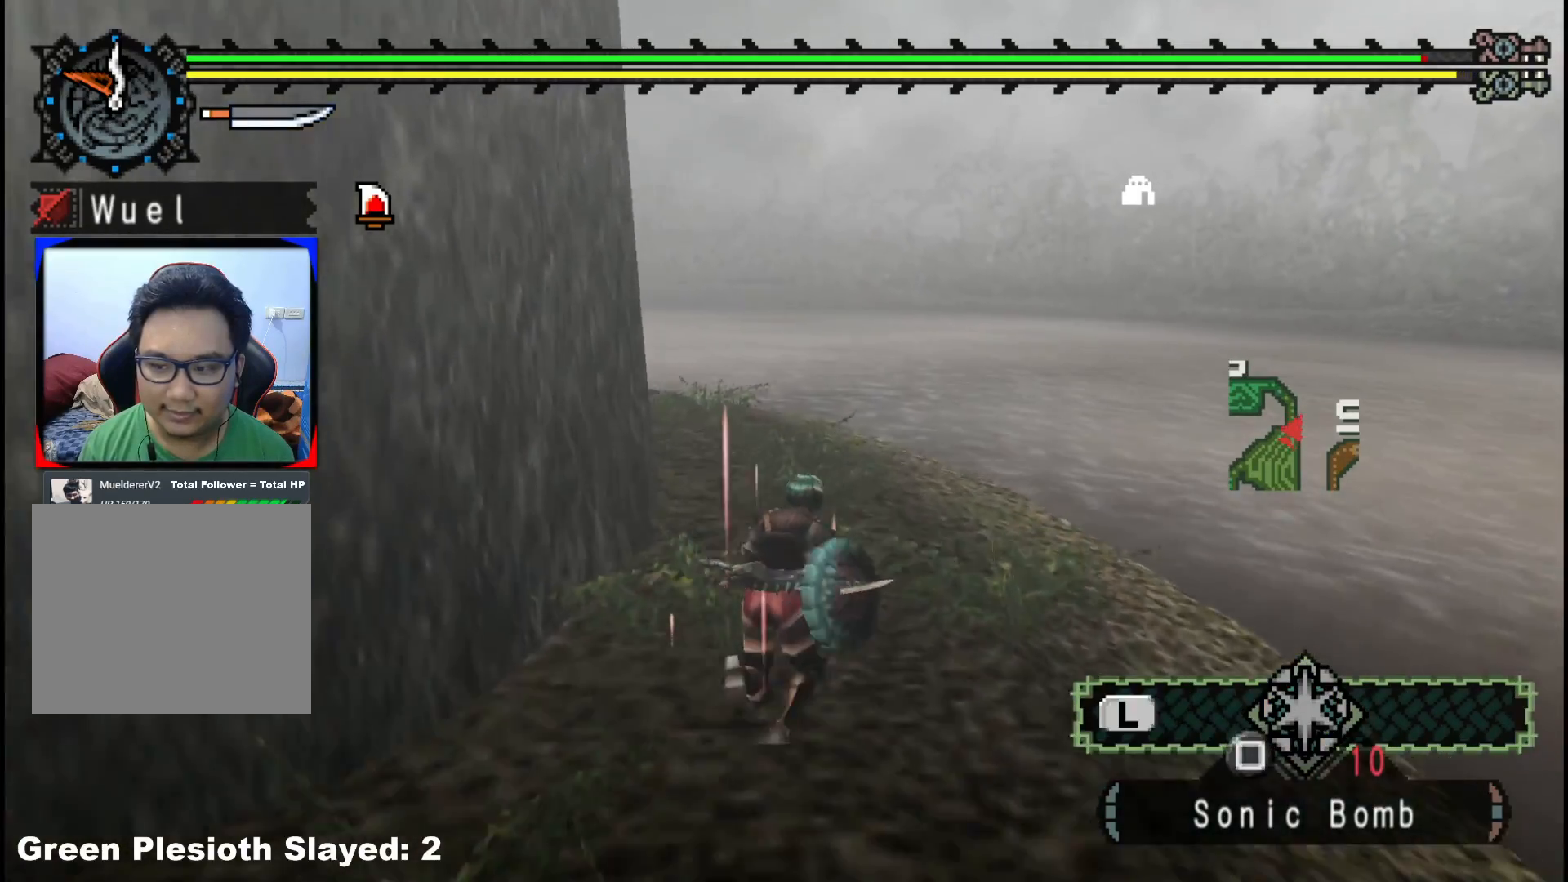
{"dt_ms": 500, "buttons": ["R1"], "left_stick": "up", "right_stick": "center", "events": []}
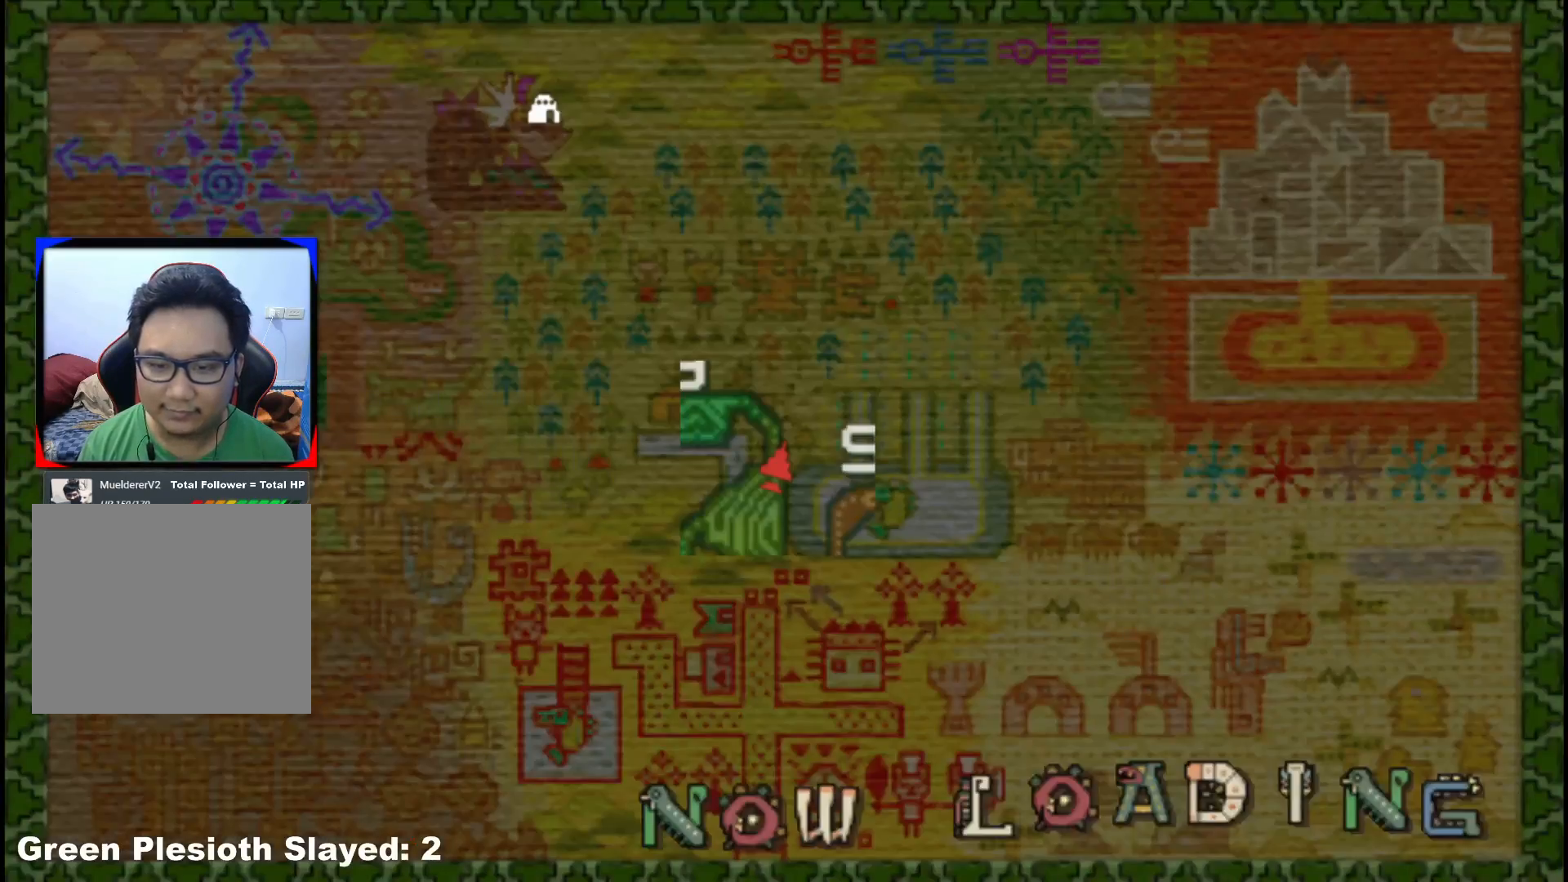
{"dt_ms": 1000, "buttons": [], "left_stick": "center", "right_stick": "center", "events": [[350, "R1", "up"], [517, "left_stick", "center"]]}
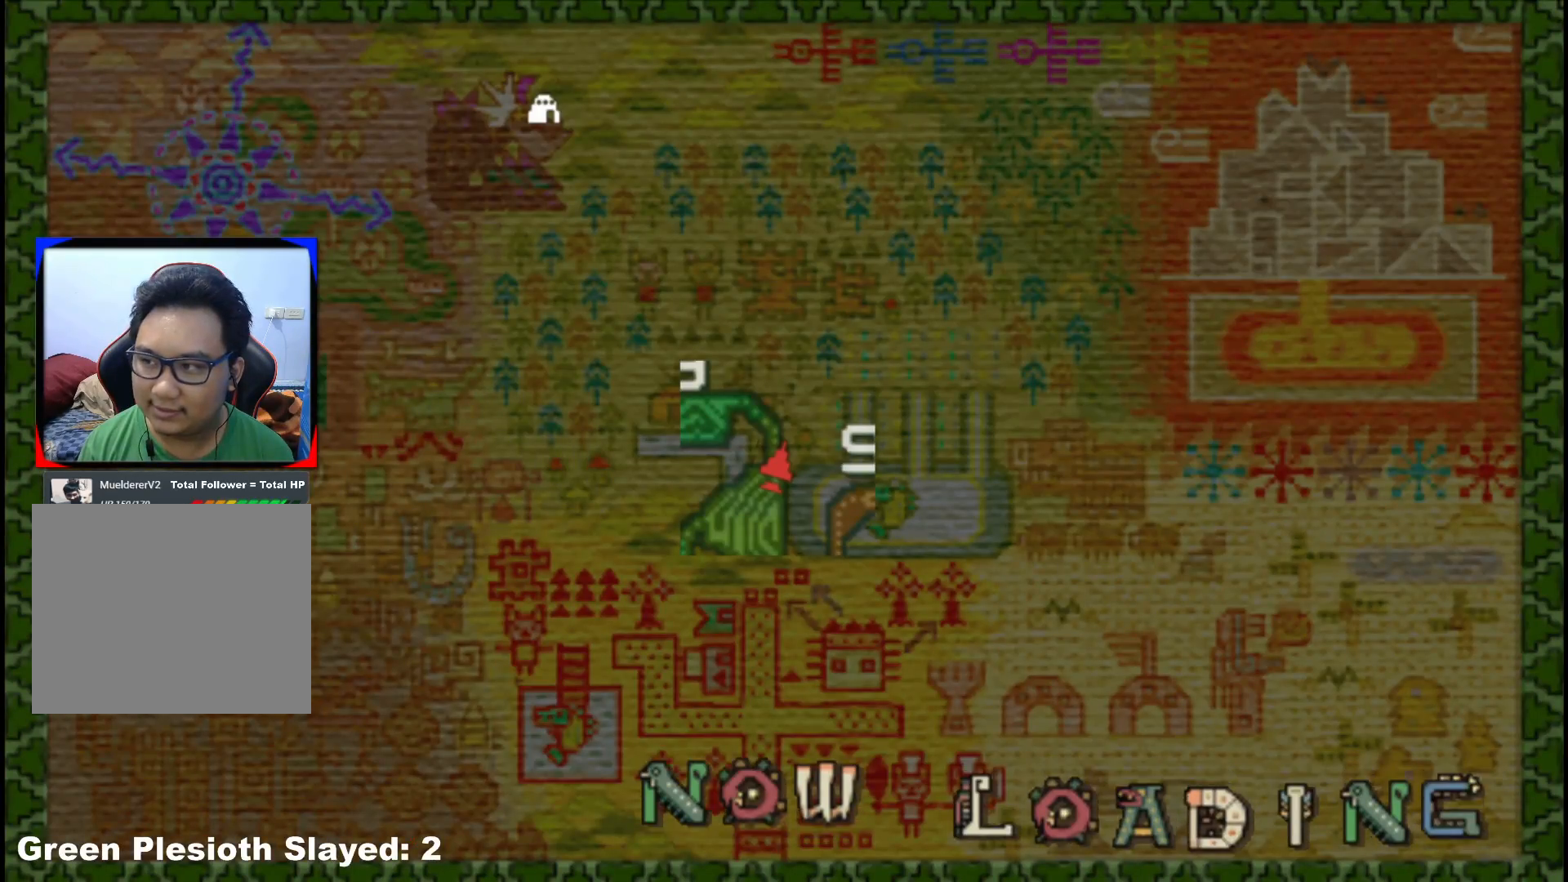
{"dt_ms": 500, "buttons": [], "left_stick": "up", "right_stick": "center", "events": [[233, "left_stick", "up"]]}
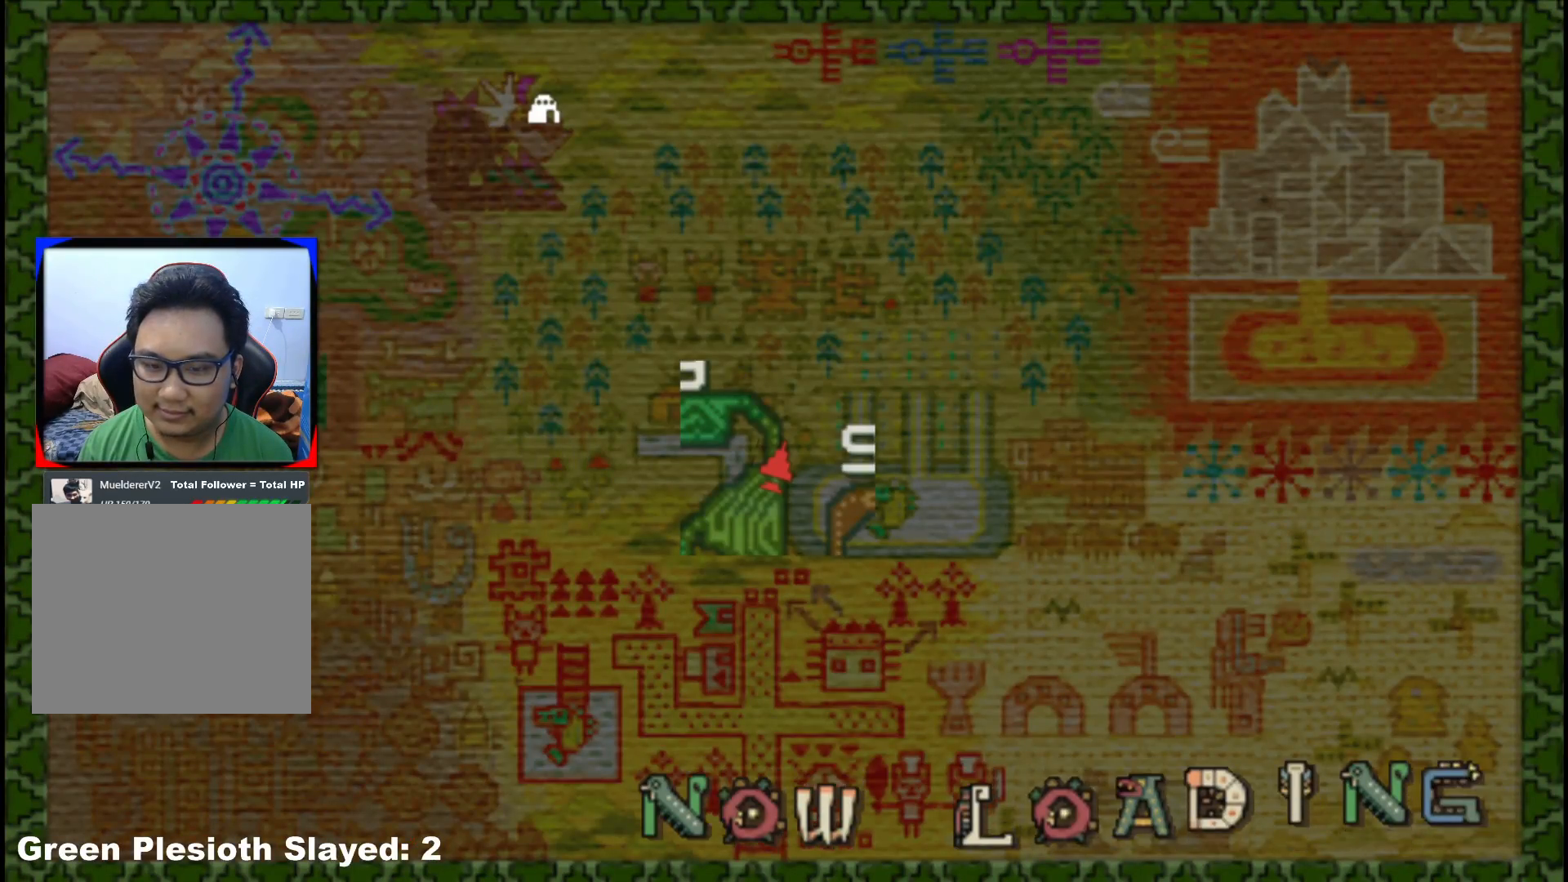
{"dt_ms": 500, "buttons": [], "left_stick": "up-right", "right_stick": "center", "events": [[100, "right_stick", "left"], [117, "left_stick", "up-right"], [300, "right_stick", "center"]]}
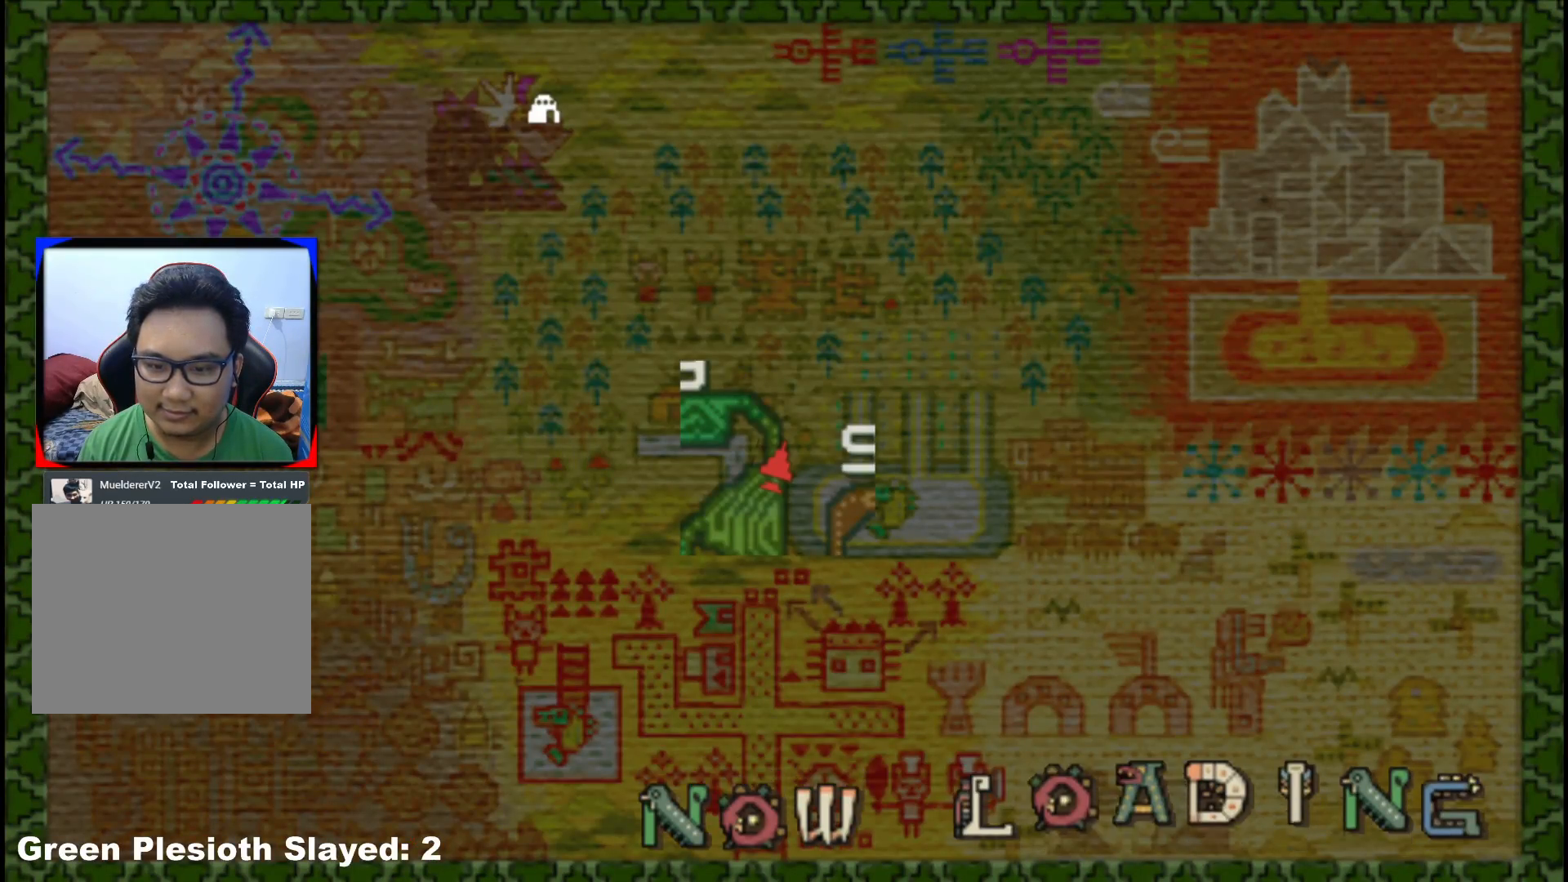
{"dt_ms": 500, "buttons": [], "left_stick": "up-right", "right_stick": "center", "events": [[267, "right_stick", "left"], [450, "right_stick", "center"]]}
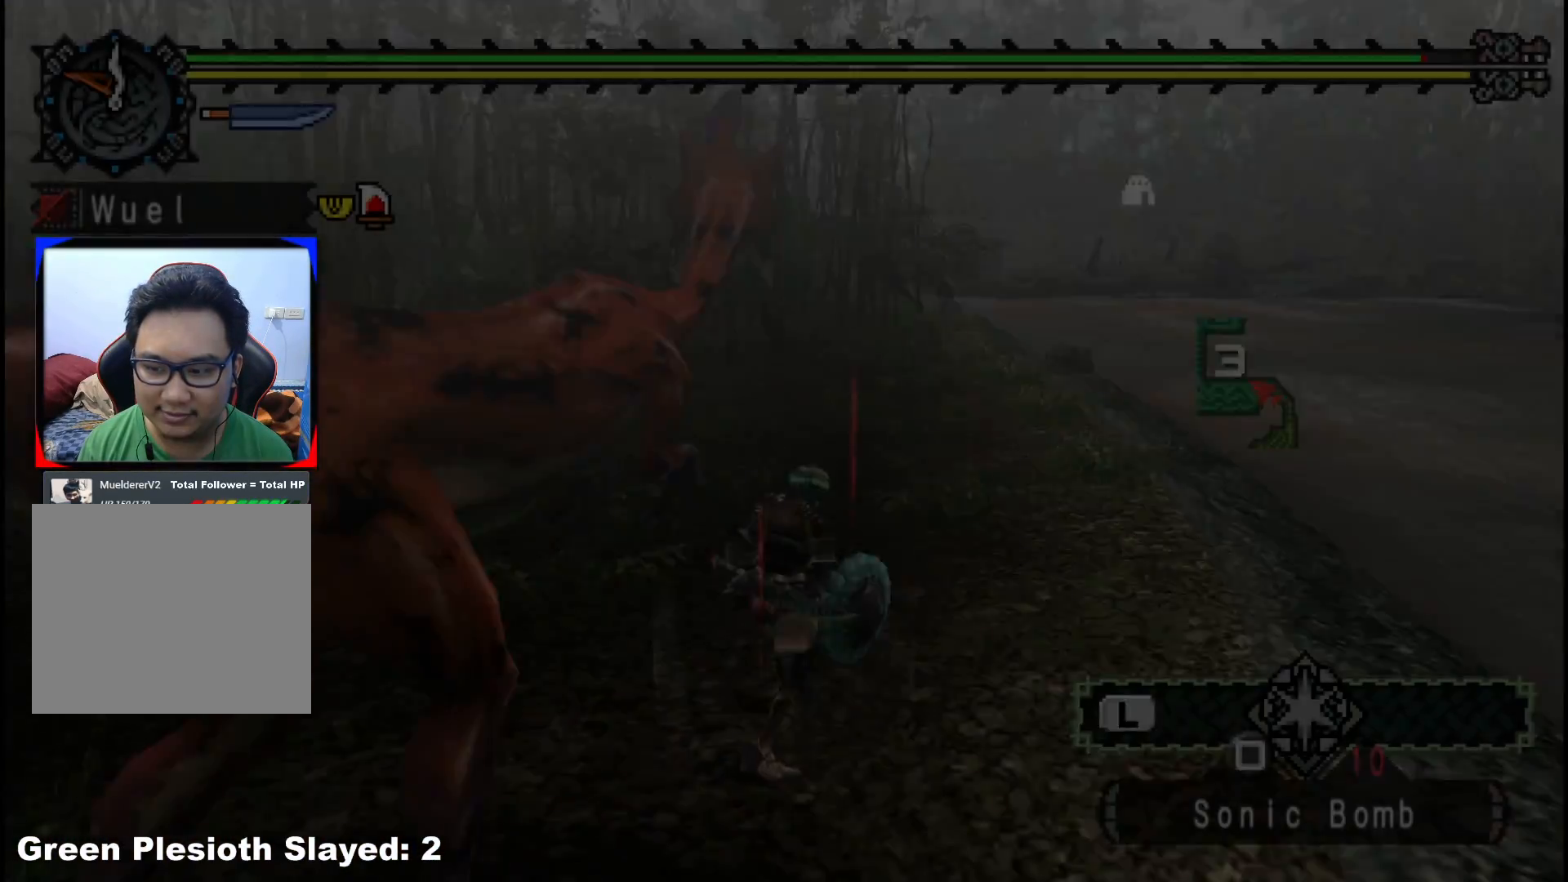
{"dt_ms": 500, "buttons": [], "left_stick": "left", "right_stick": "left", "events": [[417, "left_stick", "up-left"], [417, "right_stick", "left"], [500, "left_stick", "left"]]}
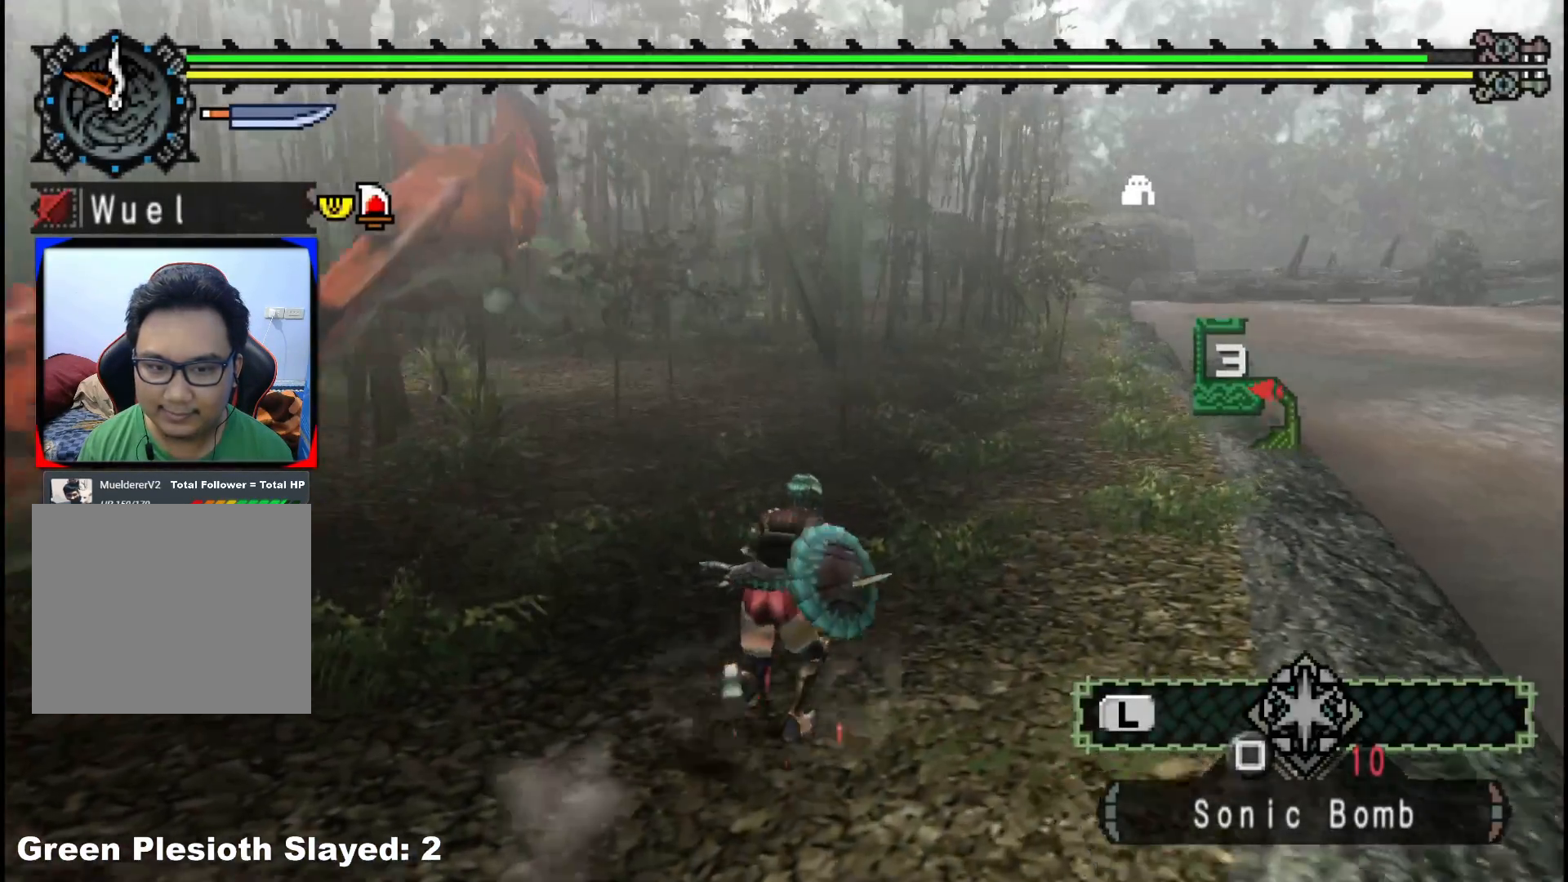
{"dt_ms": 500, "buttons": [], "left_stick": "down-left", "right_stick": "center", "events": [[117, "right_stick", "center"], [233, "left_stick", "down-left"]]}
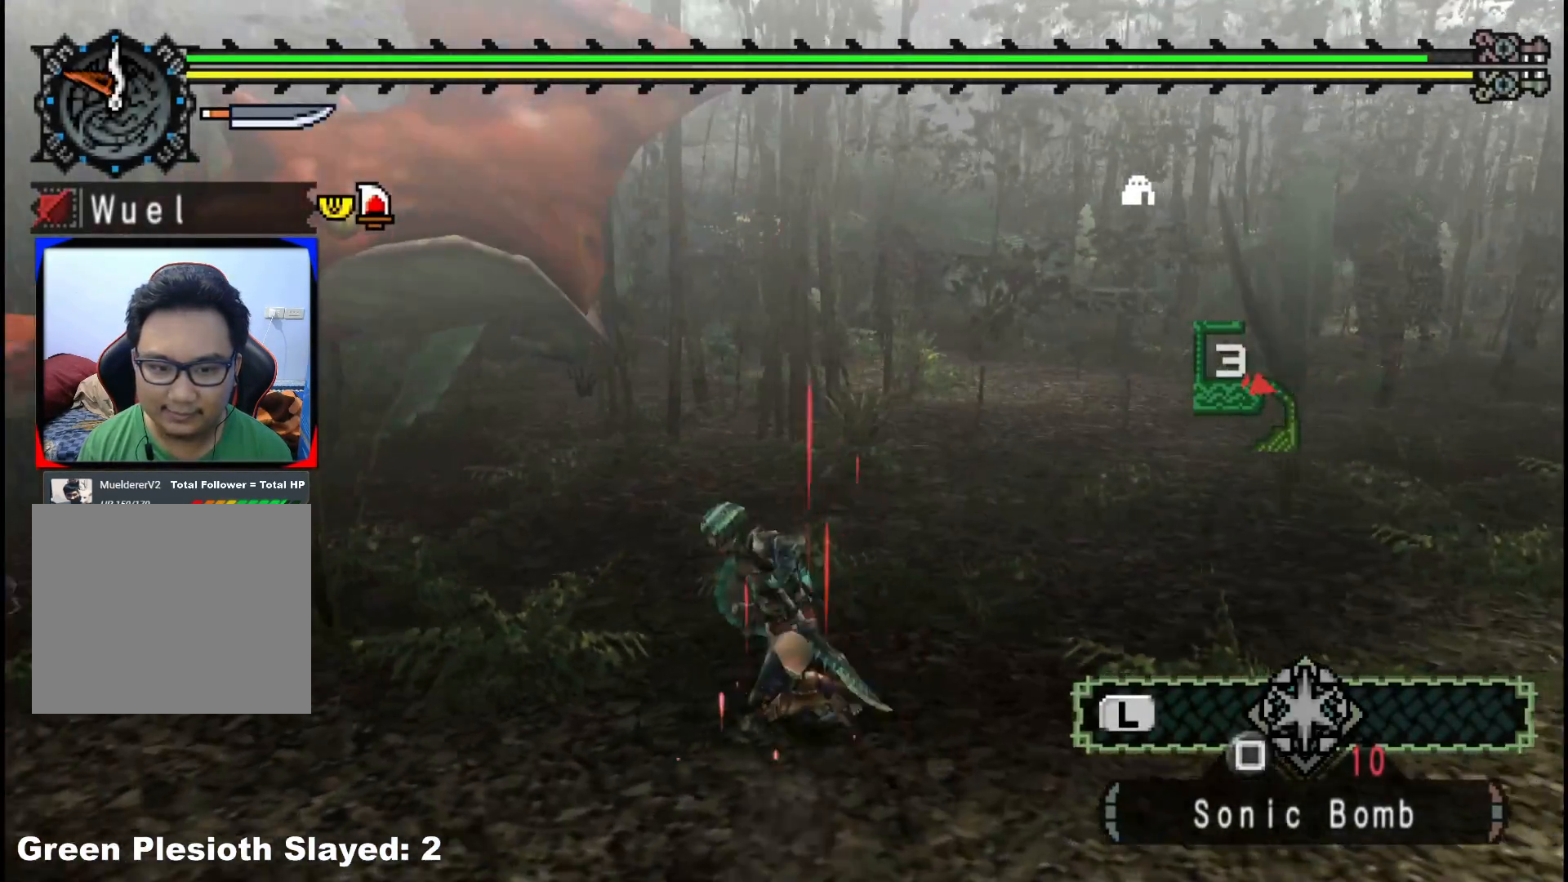
{"dt_ms": 1000, "buttons": ["B"], "left_stick": "up-left", "right_stick": "center", "events": [[50, "right_stick", "left"], [383, "left_stick", "center"], [500, "left_stick", "up-left"], [500, "right_stick", "center"], [567, "B", "down"], [667, "B", "up"], [733, "B", "down"], [850, "B", "up"], [917, "B", "down"]]}
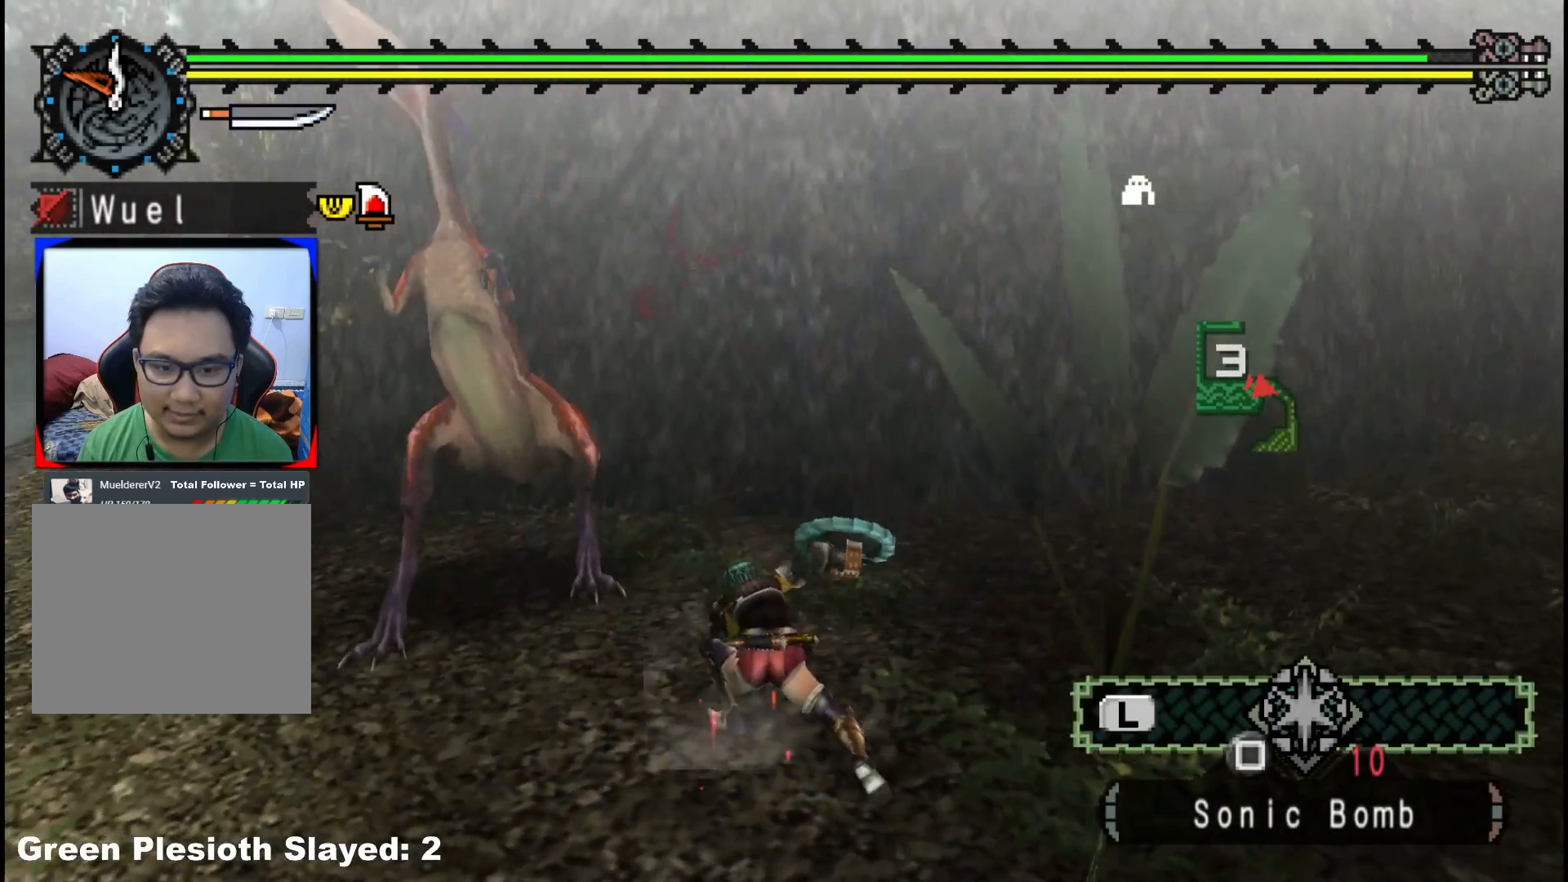
{"dt_ms": 500, "buttons": [], "left_stick": "left", "right_stick": "down-left", "events": [[17, "B", "up"], [67, "left_stick", "left"], [100, "B", "down"], [200, "B", "up"], [267, "B", "down"], [367, "B", "up"], [500, "right_stick", "down-left"]]}
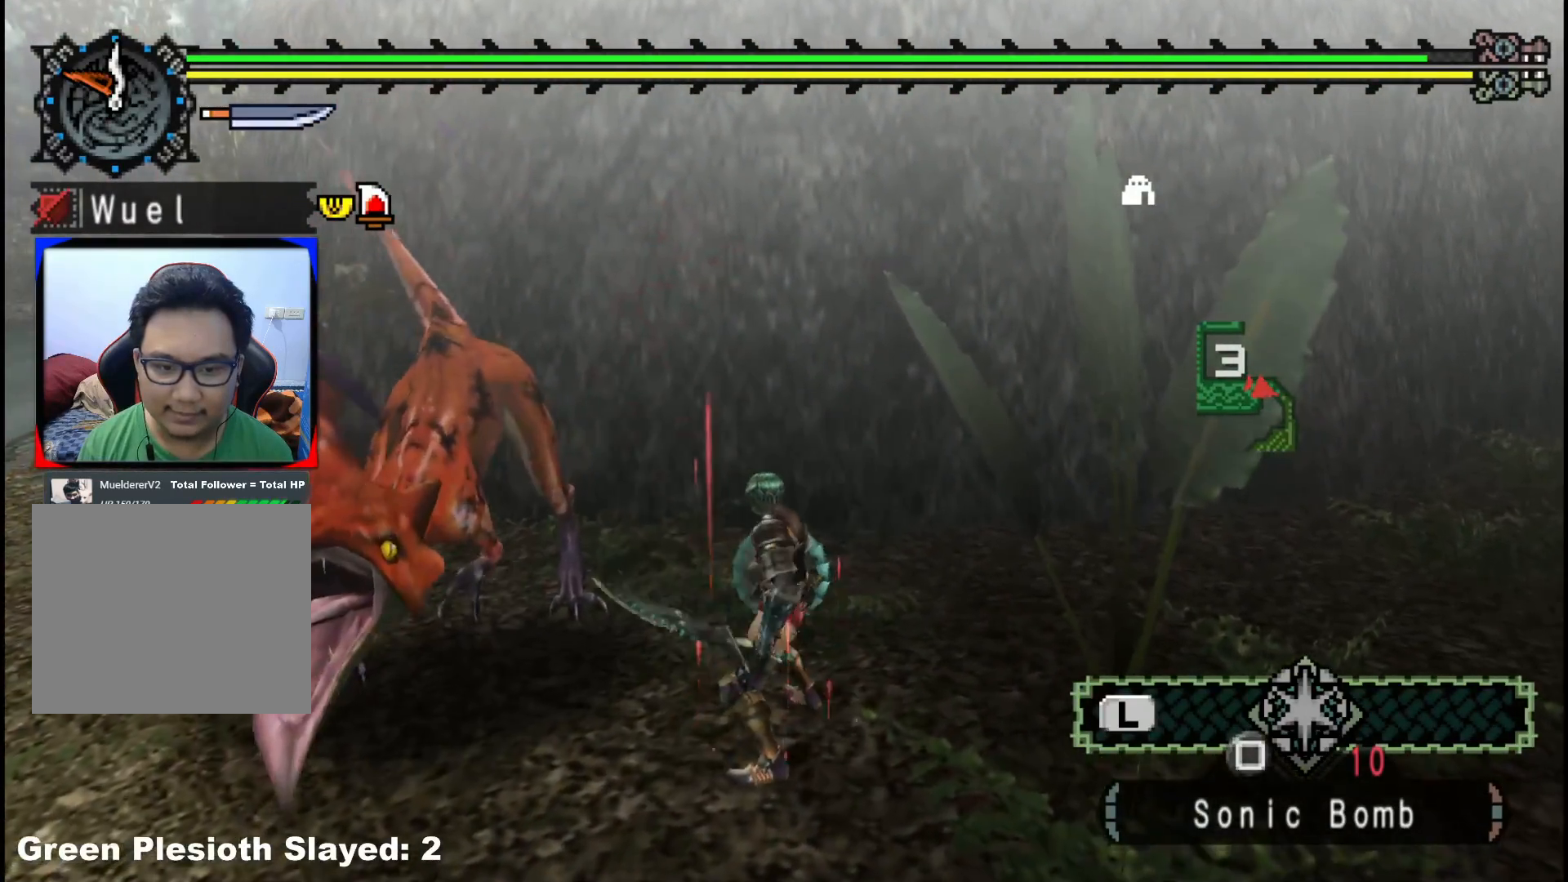
{"dt_ms": 500, "buttons": [], "left_stick": "up-left", "right_stick": "center", "events": [[117, "right_stick", "center"], [167, "B", "down"], [250, "left_stick", "up-left"], [267, "B", "up"], [350, "B", "down"], [450, "B", "up"]]}
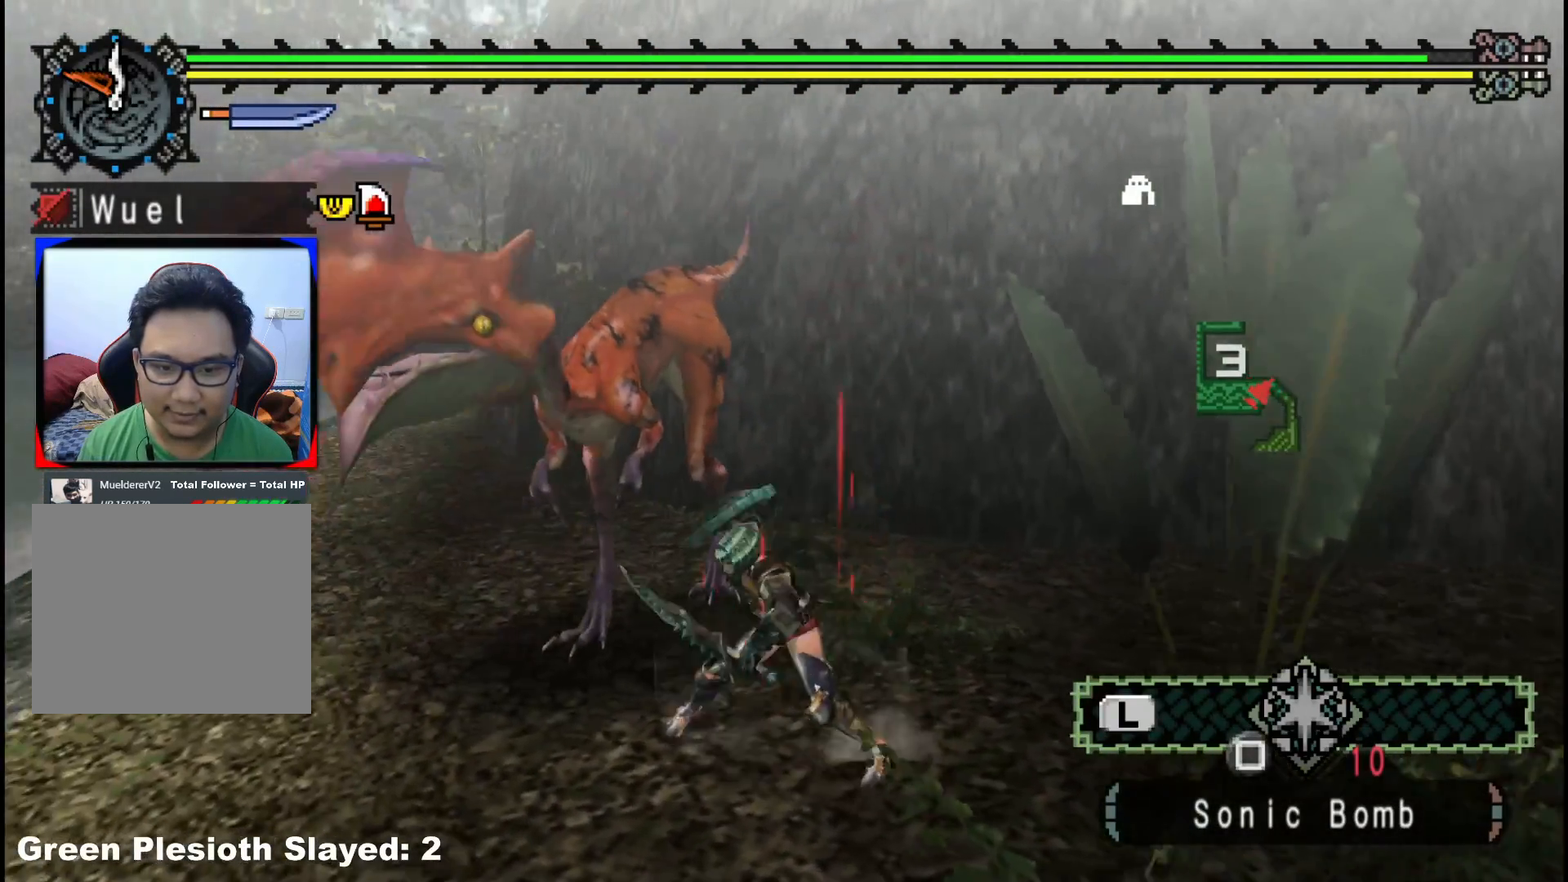
{"dt_ms": 500, "buttons": ["B"], "left_stick": "up-right", "right_stick": "center", "events": [[50, "left_stick", "center"], [50, "right_stick", "left"], [183, "right_stick", "center"], [200, "left_stick", "up"], [283, "B", "down"], [417, "B", "up"], [433, "left_stick", "up-right"], [483, "B", "down"]]}
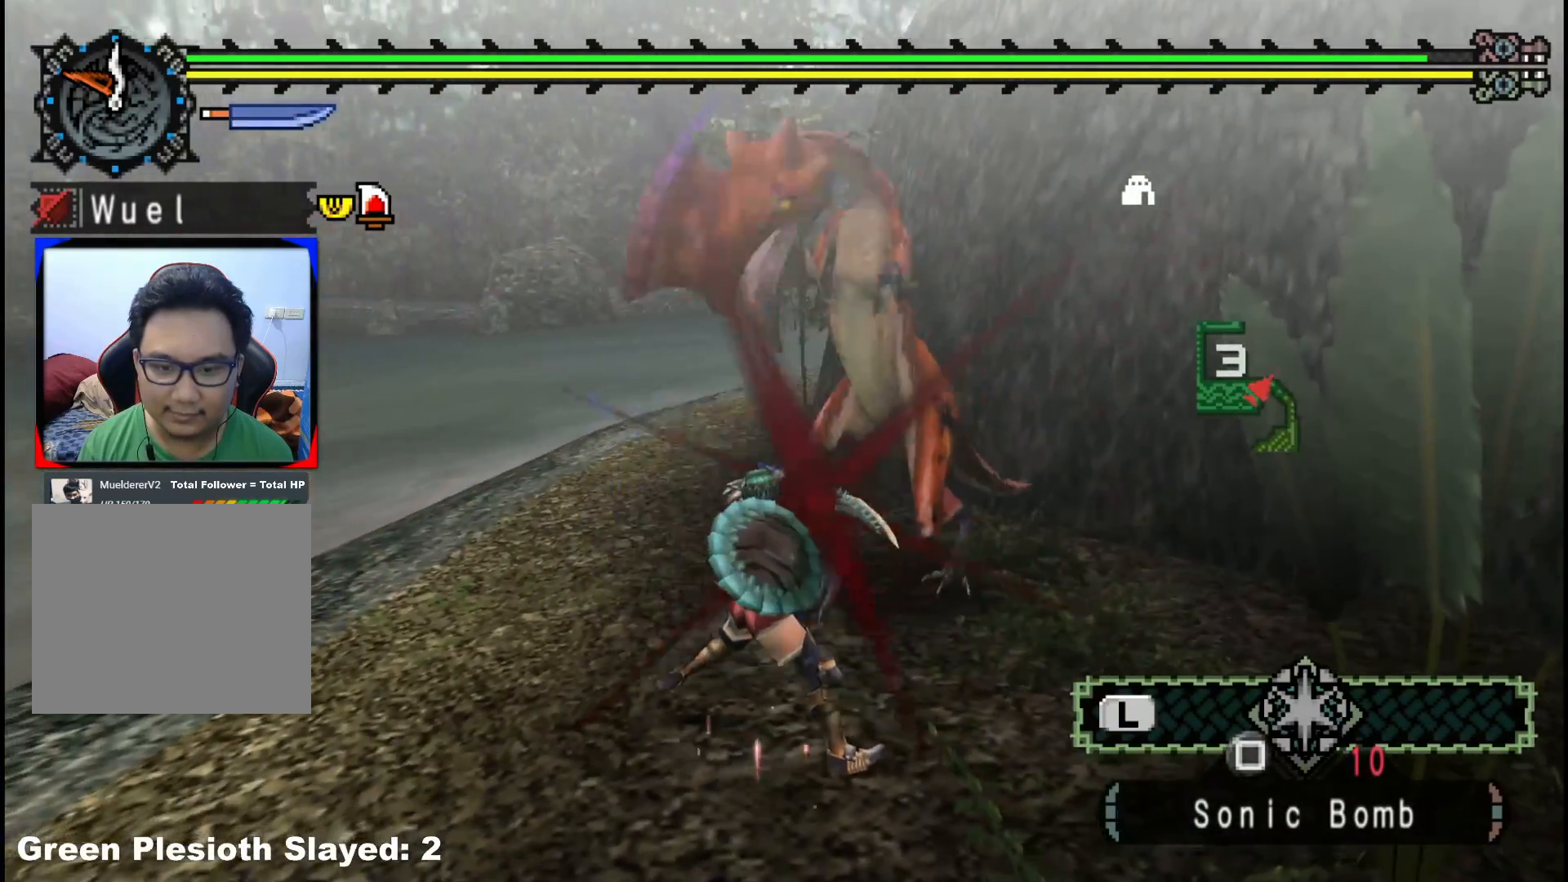
{"dt_ms": 500, "buttons": [], "left_stick": "up-right", "right_stick": "center", "events": [[117, "B", "up"], [250, "right_stick", "down-right"], [417, "right_stick", "center"]]}
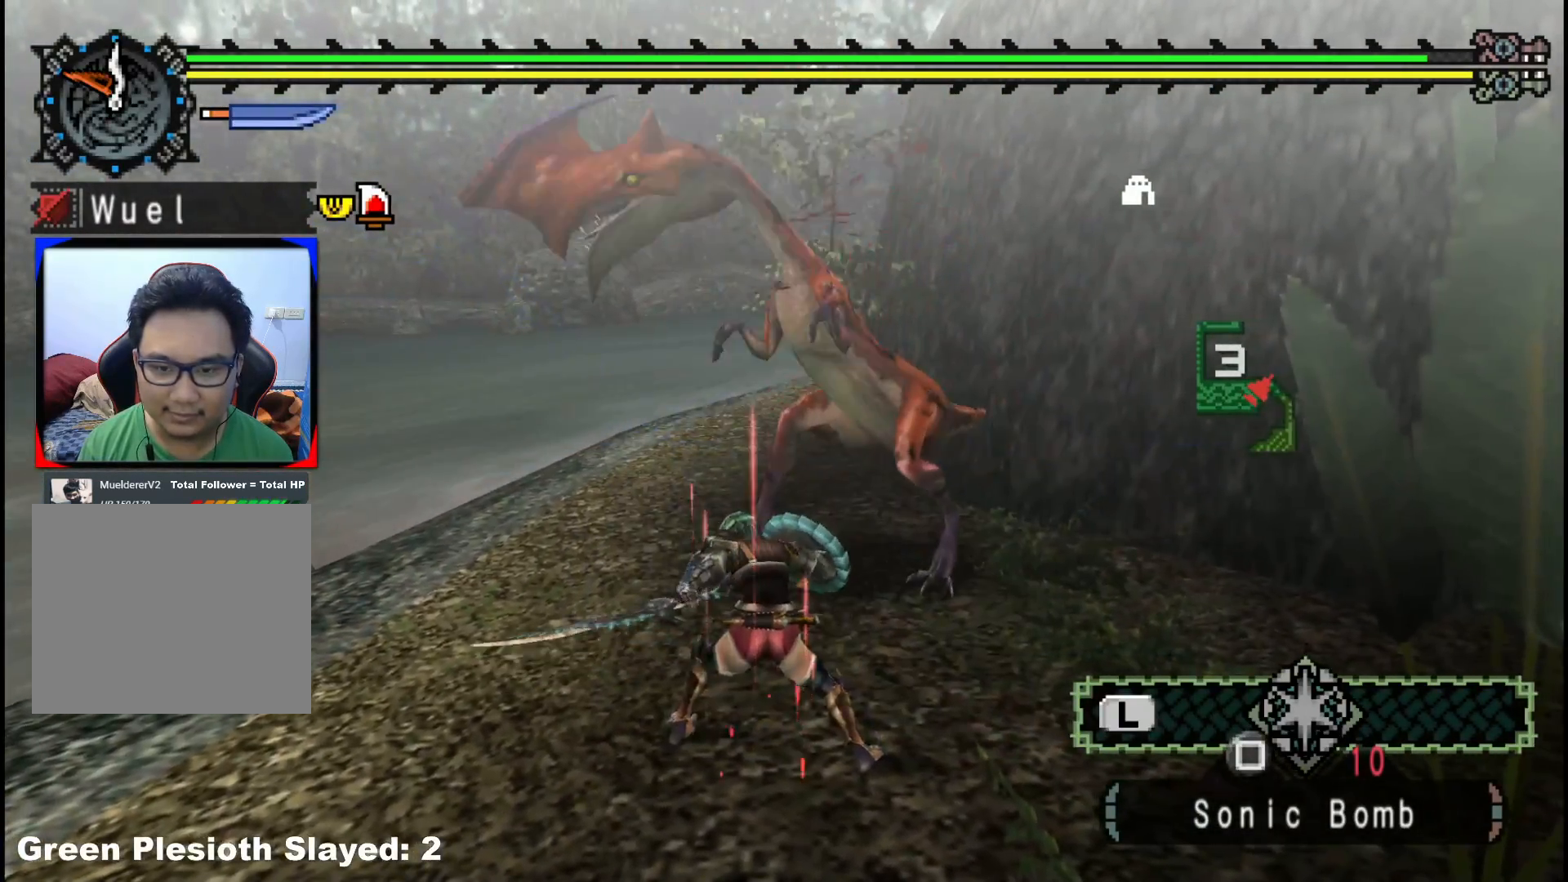
{"dt_ms": 500, "buttons": [], "left_stick": "up-right", "right_stick": "center", "events": [[350, "B", "down"], [450, "B", "up"]]}
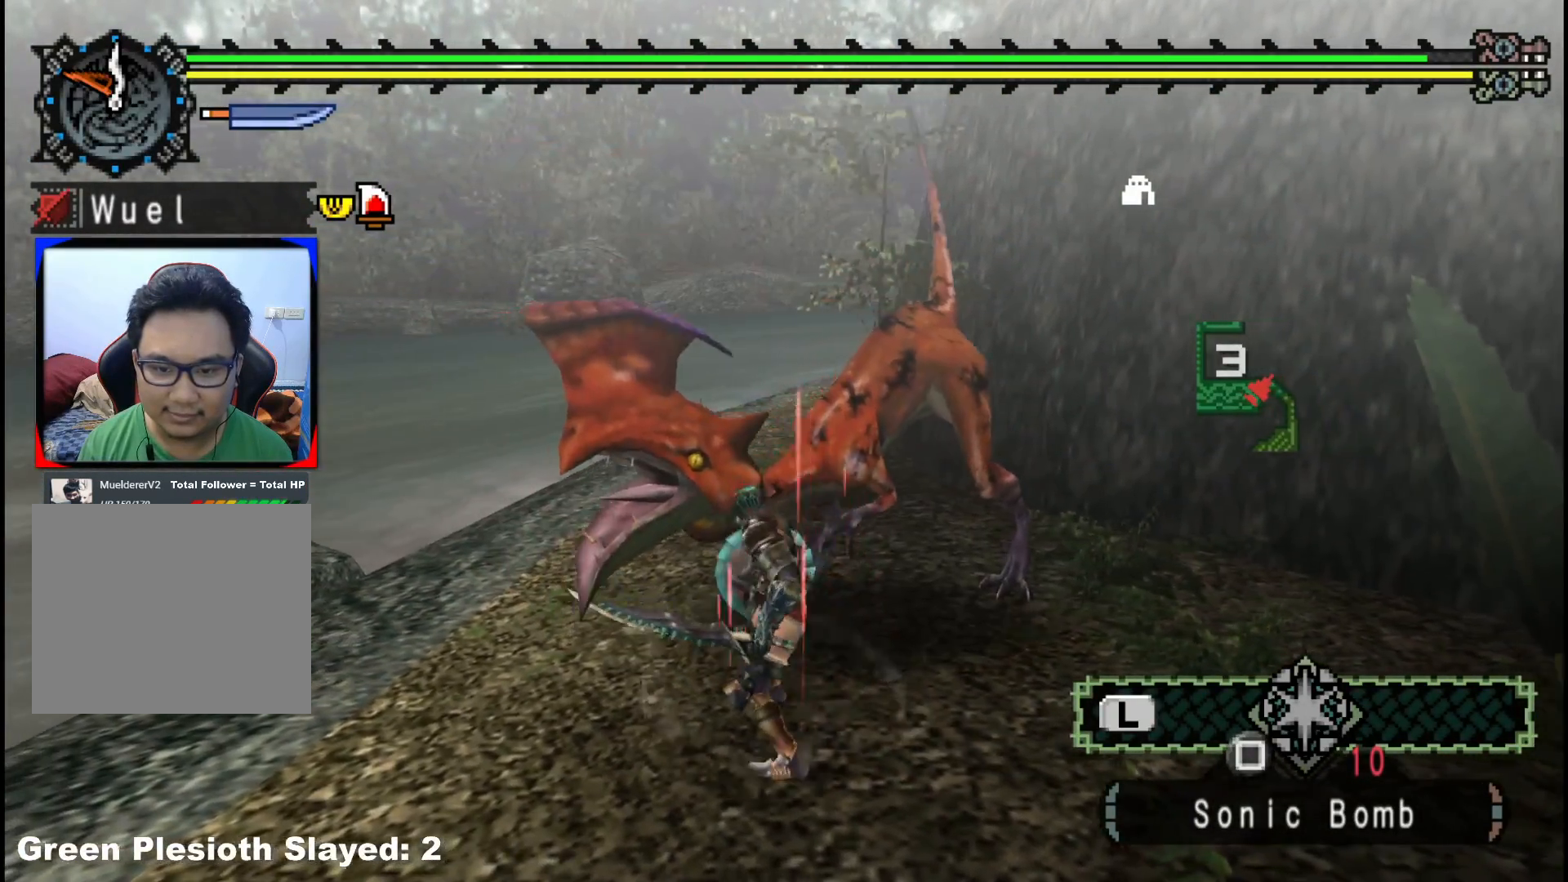
{"dt_ms": 500, "buttons": [], "left_stick": "up-right", "right_stick": "center", "events": [[17, "B", "down"], [133, "B", "up"], [200, "B", "down"], [317, "B", "up"], [383, "B", "down"], [483, "B", "up"]]}
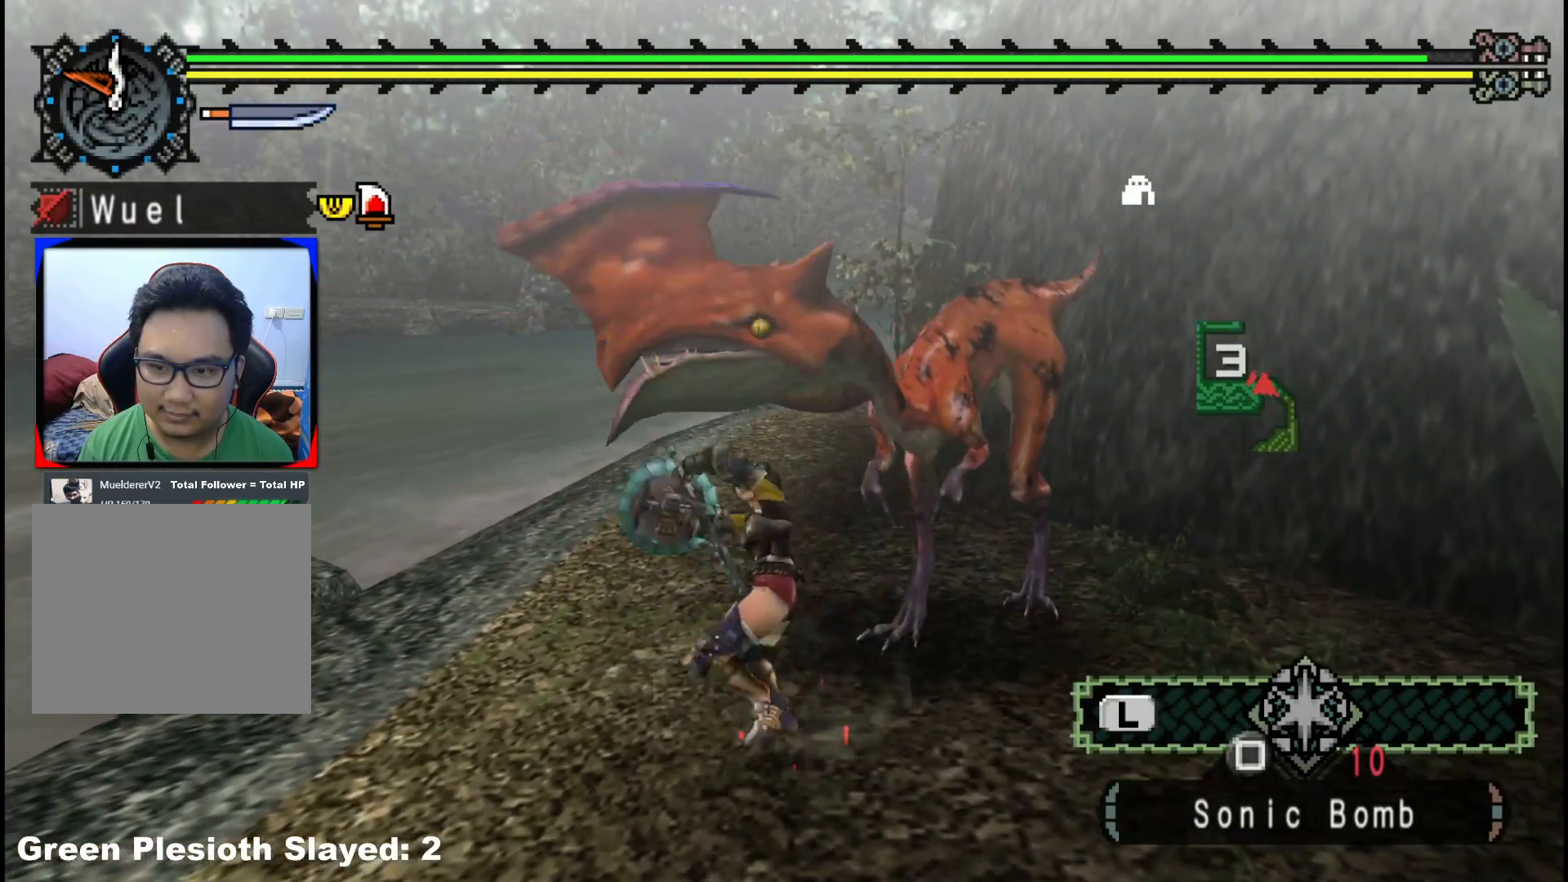
{"dt_ms": 500, "buttons": [], "left_stick": "up", "right_stick": "center", "events": [[50, "B", "down"], [150, "left_stick", "center"], [167, "B", "up"], [317, "right_stick", "down-right"], [383, "left_stick", "up"], [500, "right_stick", "center"]]}
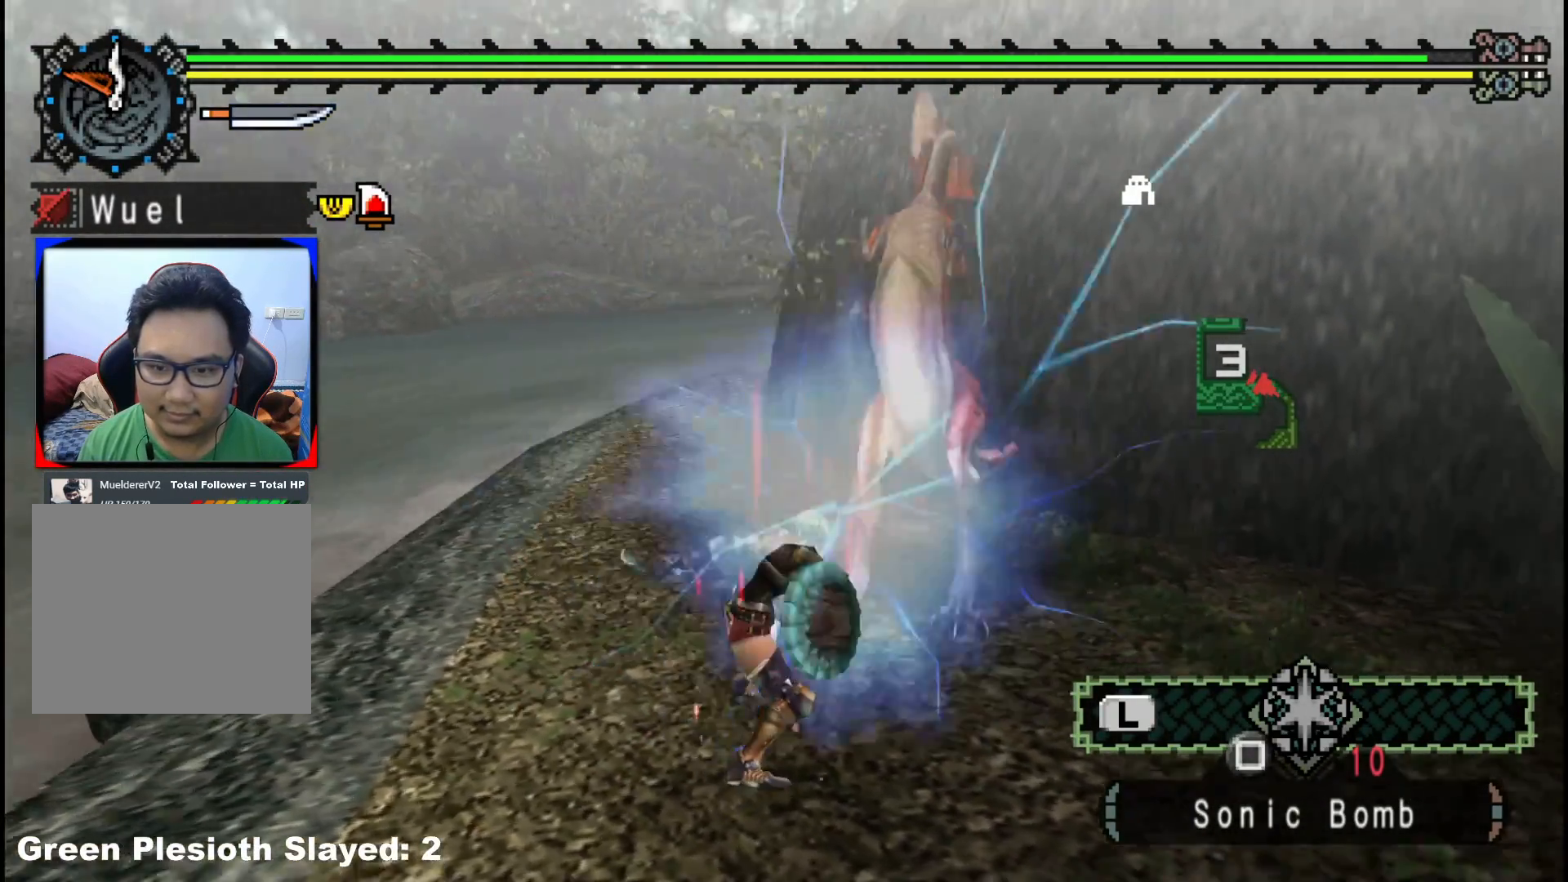
{"dt_ms": 500, "buttons": ["B"], "left_stick": "up-left", "right_stick": "center", "events": [[250, "B", "down"], [383, "B", "up"], [400, "left_stick", "up-left"], [483, "B", "down"]]}
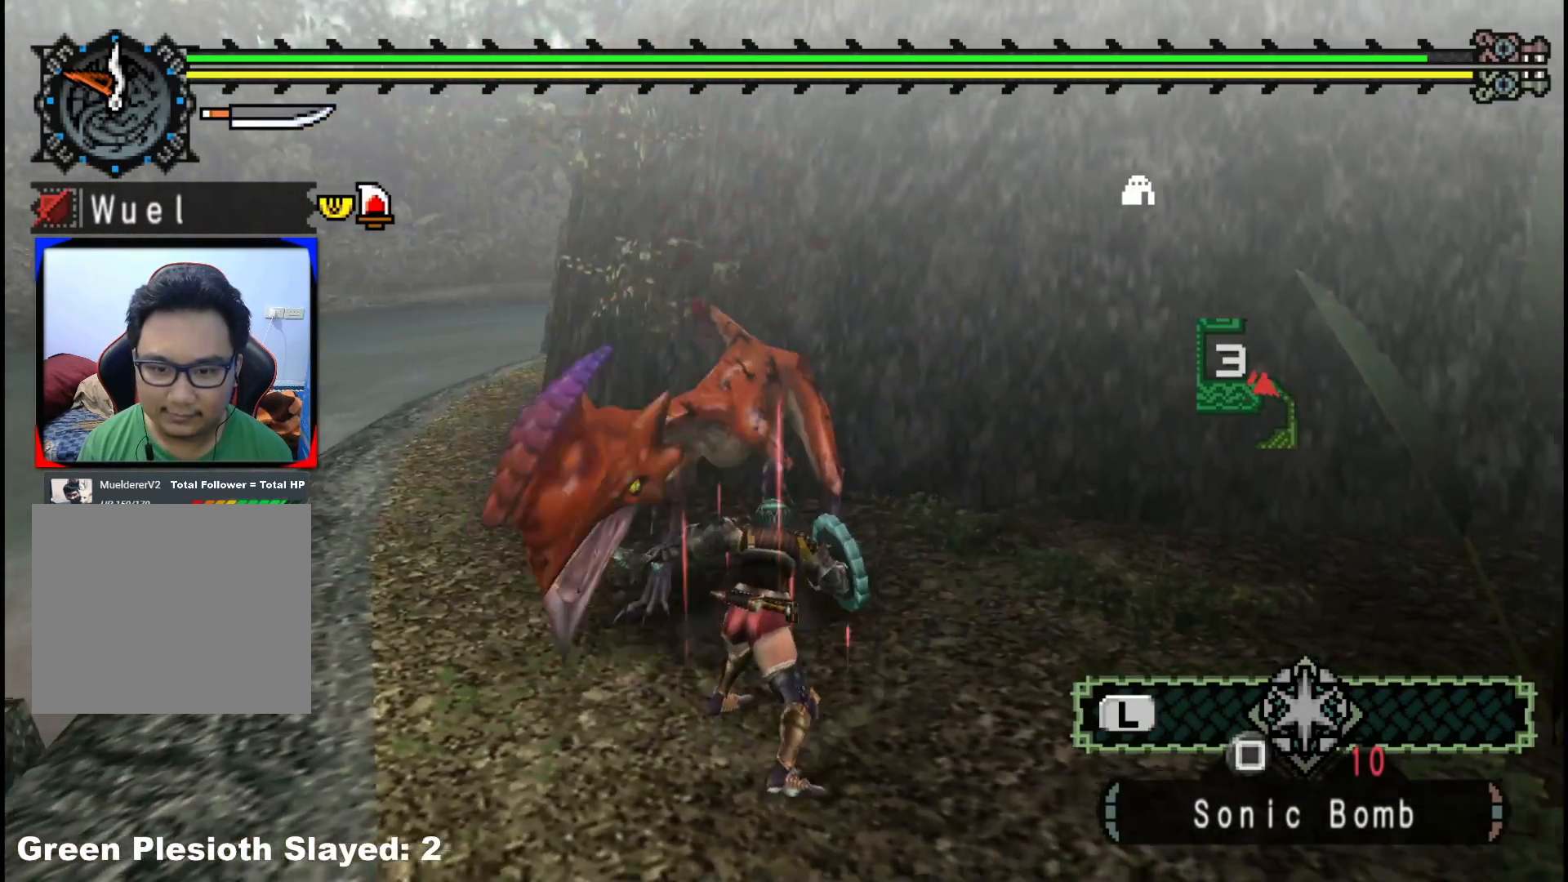
{"dt_ms": 500, "buttons": [], "left_stick": "up", "right_stick": "center", "events": [[100, "B", "up"], [217, "B", "down"], [317, "B", "up"], [317, "left_stick", "up"], [383, "B", "down"], [483, "B", "up"]]}
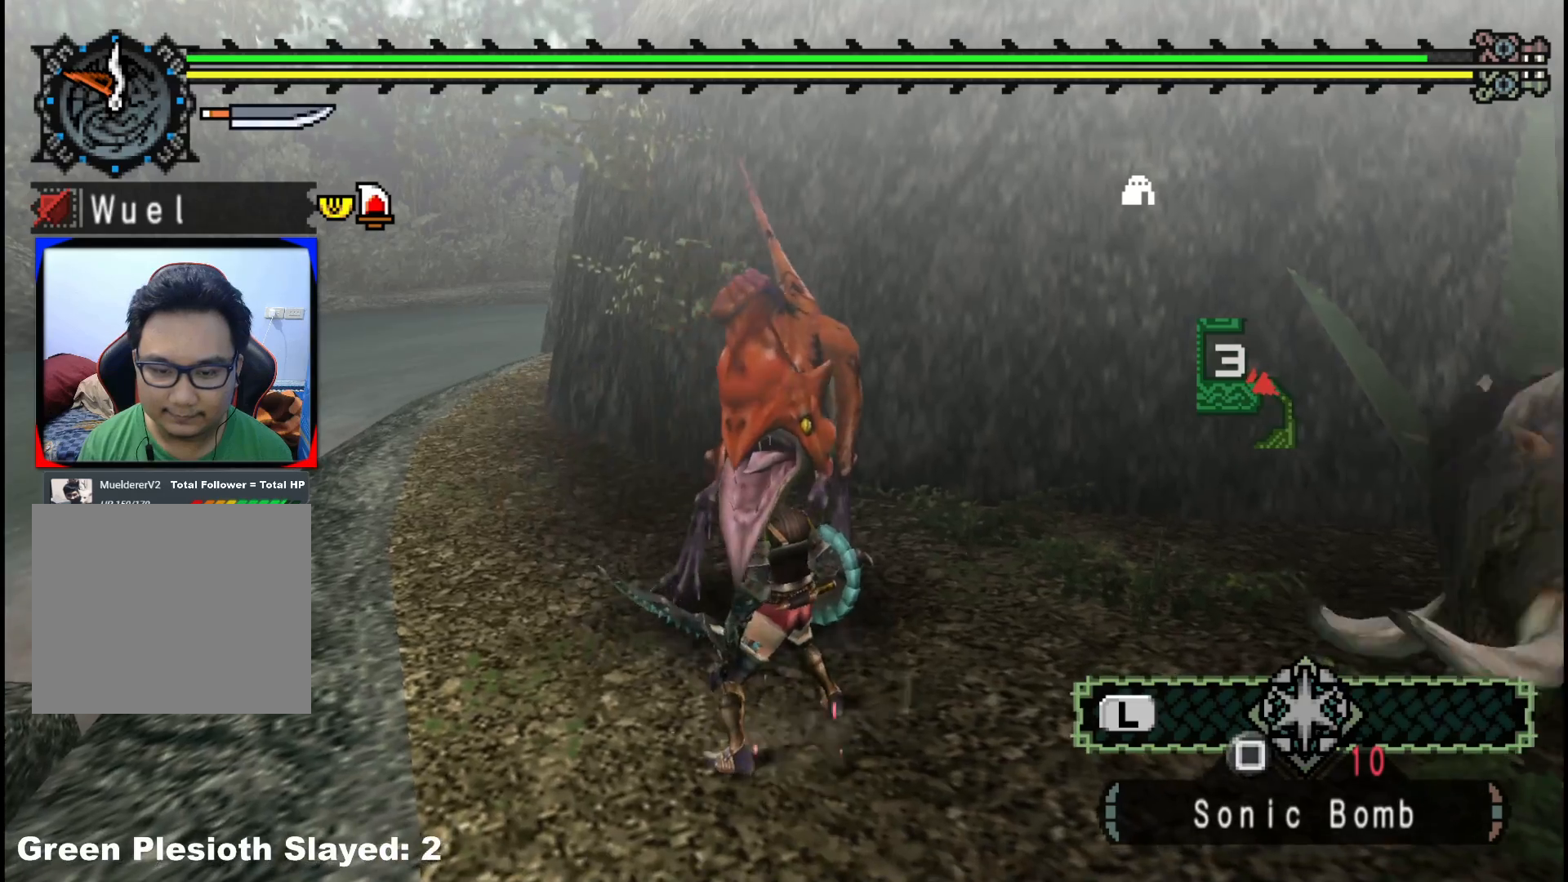
{"dt_ms": 500, "buttons": ["B"], "left_stick": "up-right", "right_stick": "center", "events": [[67, "B", "down"], [167, "B", "up"], [233, "B", "down"], [333, "B", "up"], [400, "B", "down"], [400, "left_stick", "up-right"]]}
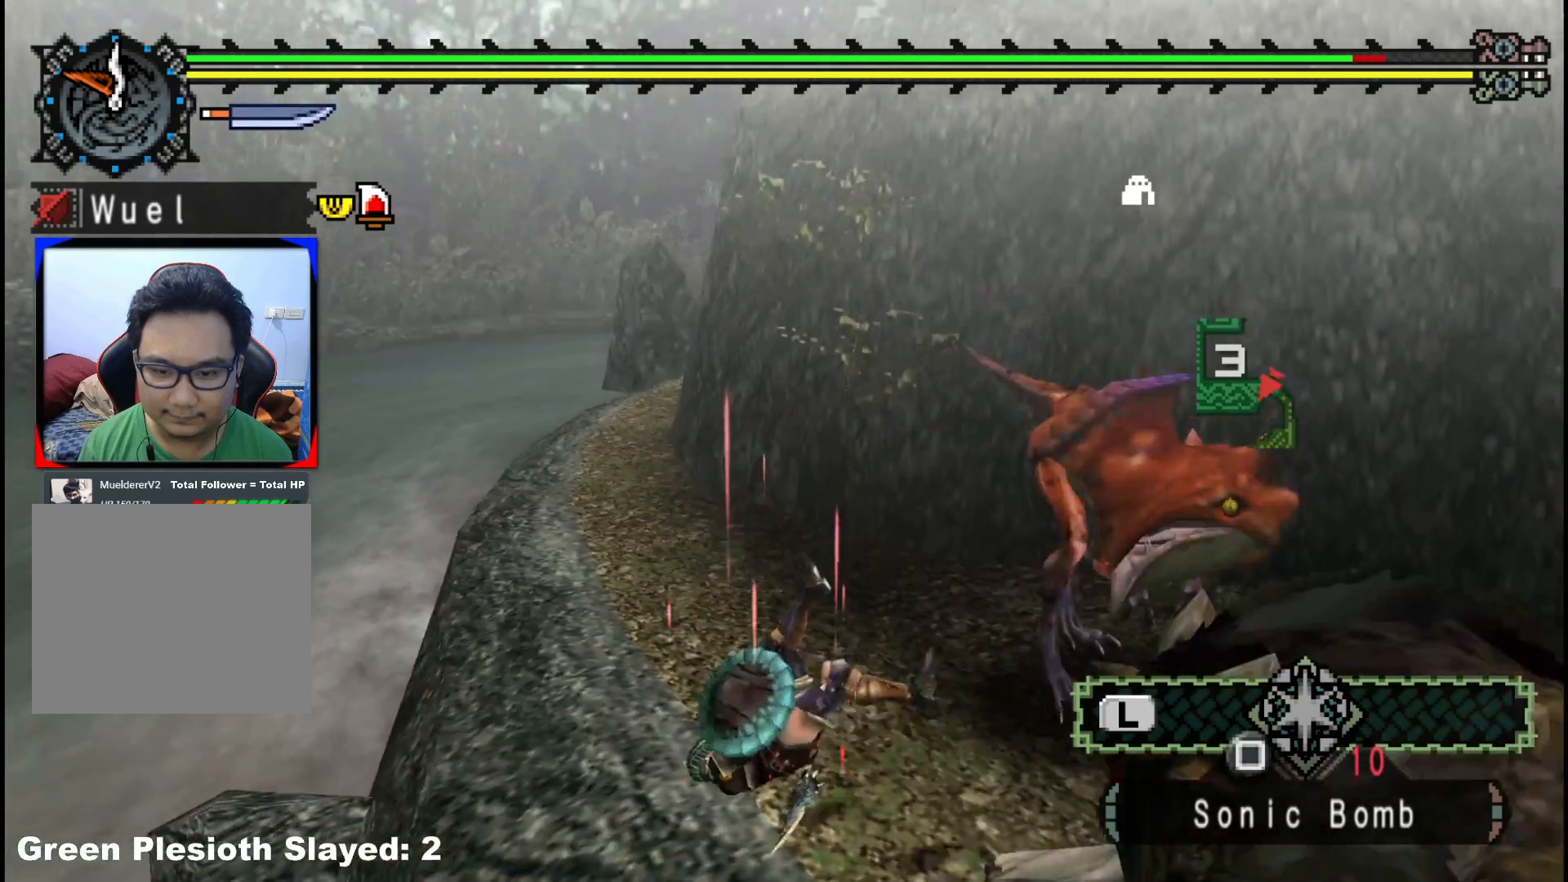
{"dt_ms": 500, "buttons": [], "left_stick": "right", "right_stick": "right", "events": [[17, "B", "up"], [233, "right_stick", "right"], [250, "left_stick", "right"]]}
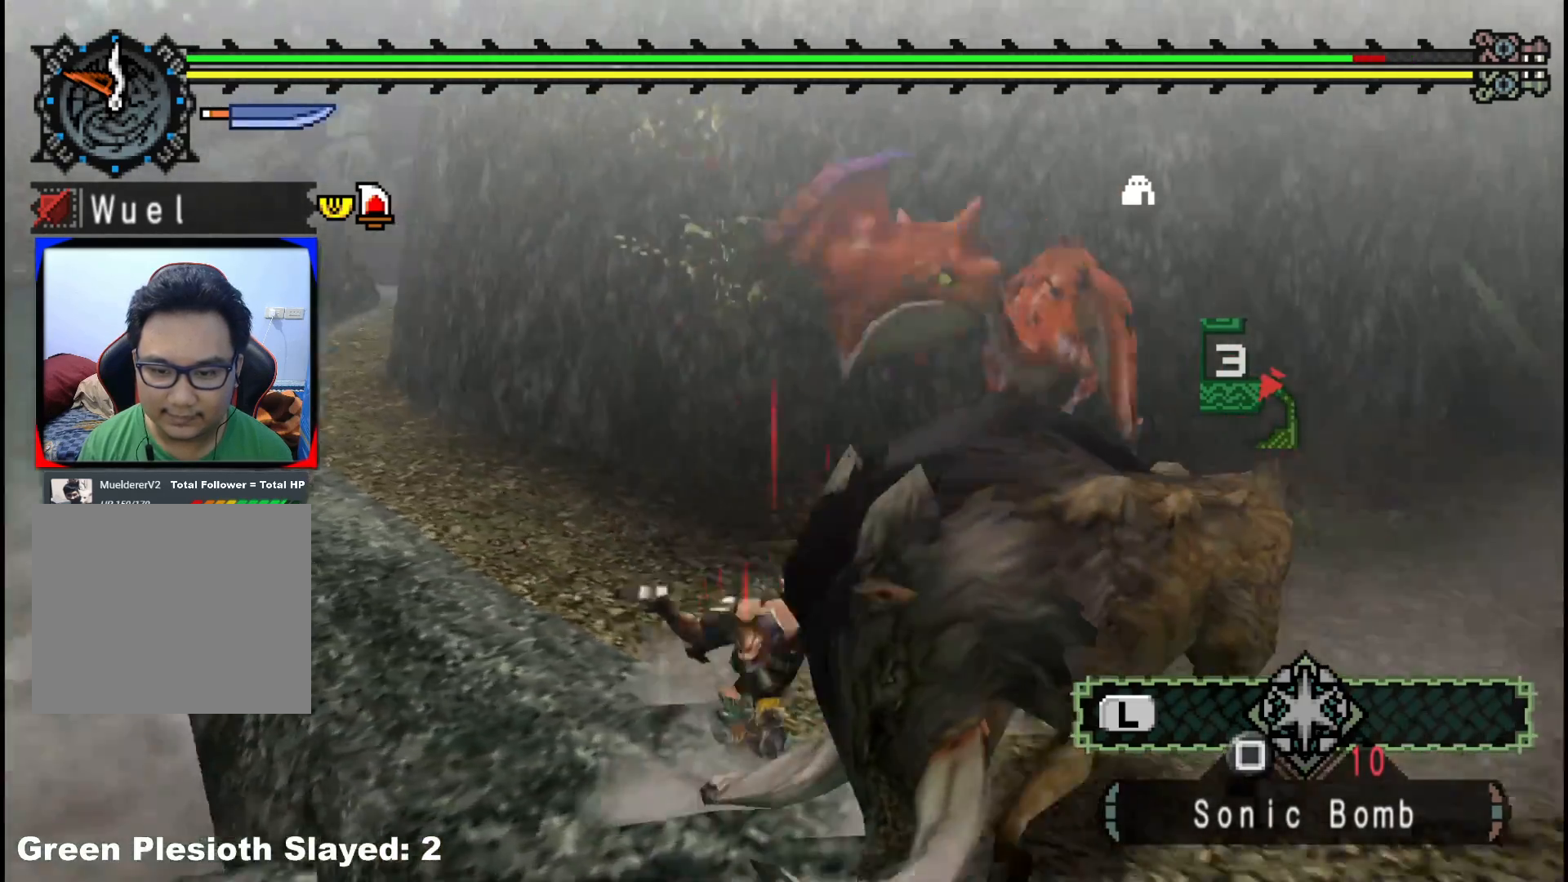
{"dt_ms": 500, "buttons": [], "left_stick": "right", "right_stick": "center", "events": [[233, "right_stick", "center"], [333, "B", "down"], [450, "B", "up"]]}
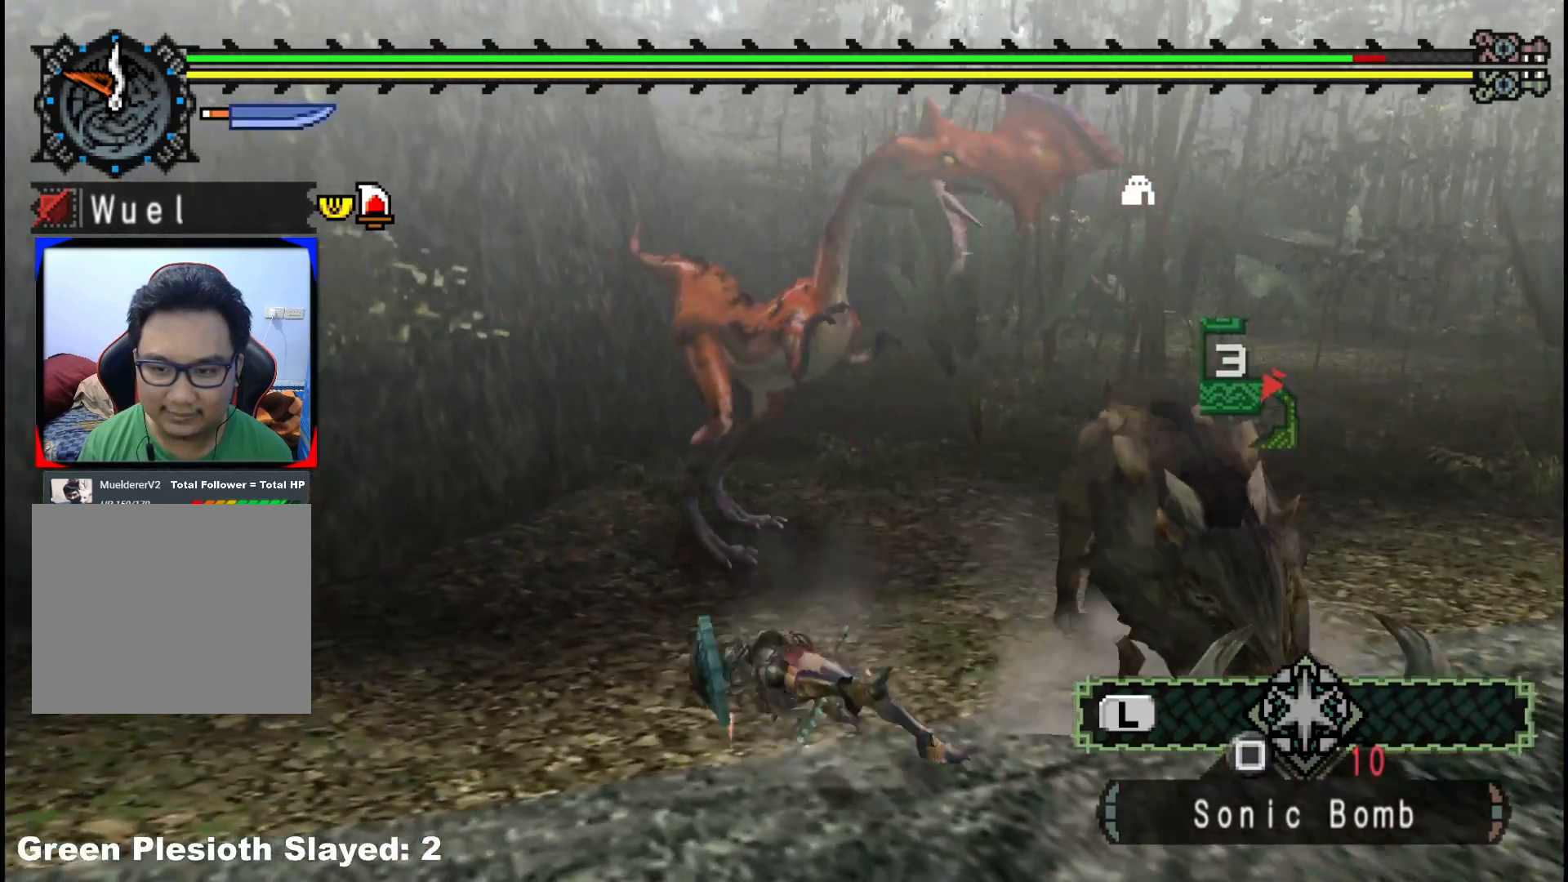
{"dt_ms": 500, "buttons": [], "left_stick": "up-right", "right_stick": "center", "events": [[183, "right_stick", "right"], [333, "right_stick", "center"], [367, "left_stick", "up-right"]]}
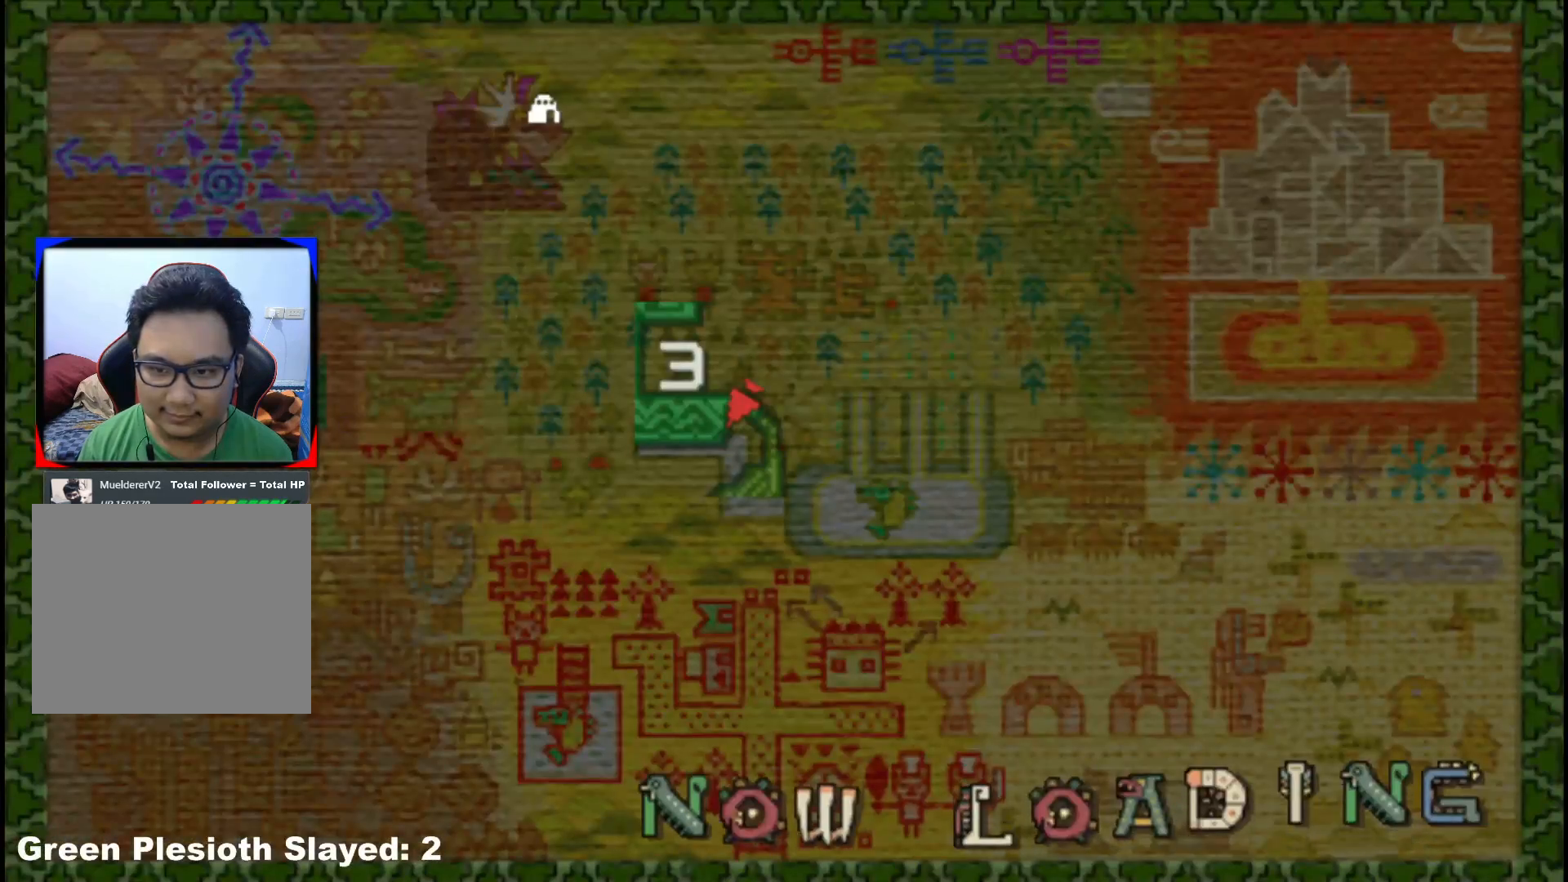
{"dt_ms": 1000, "buttons": [], "left_stick": "right", "right_stick": "center", "events": [[250, "left_stick", "center"], [517, "left_stick", "right"], [717, "A", "down"], [817, "A", "up"], [900, "A", "down"], [1000, "A", "up"]]}
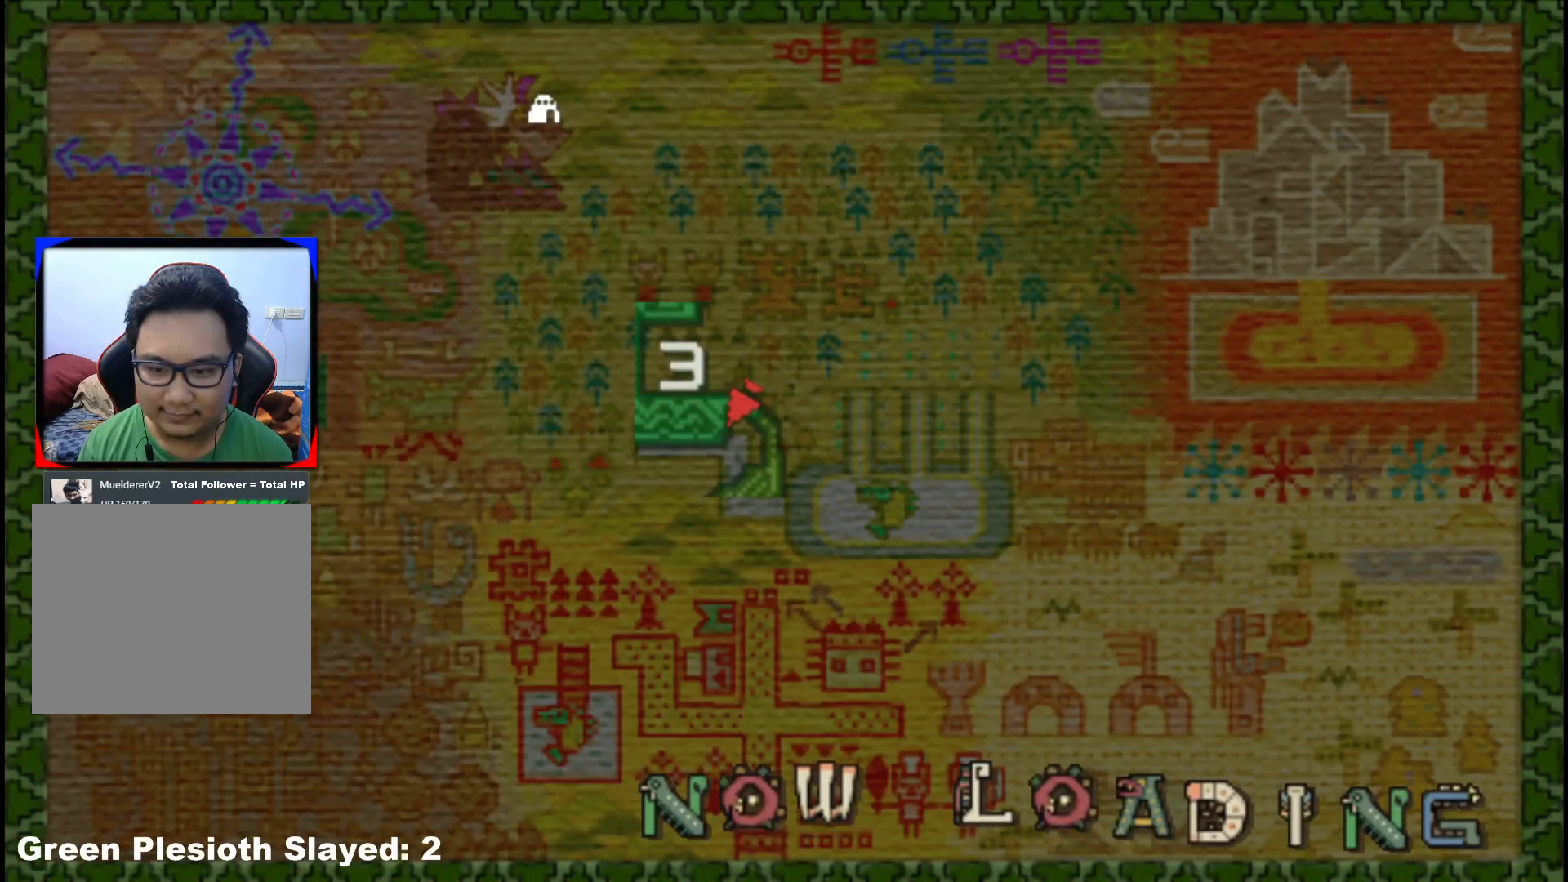
{"dt_ms": 500, "buttons": [], "left_stick": "down-right", "right_stick": "center", "events": [[117, "A", "down"], [217, "A", "up"], [383, "left_stick", "down-right"]]}
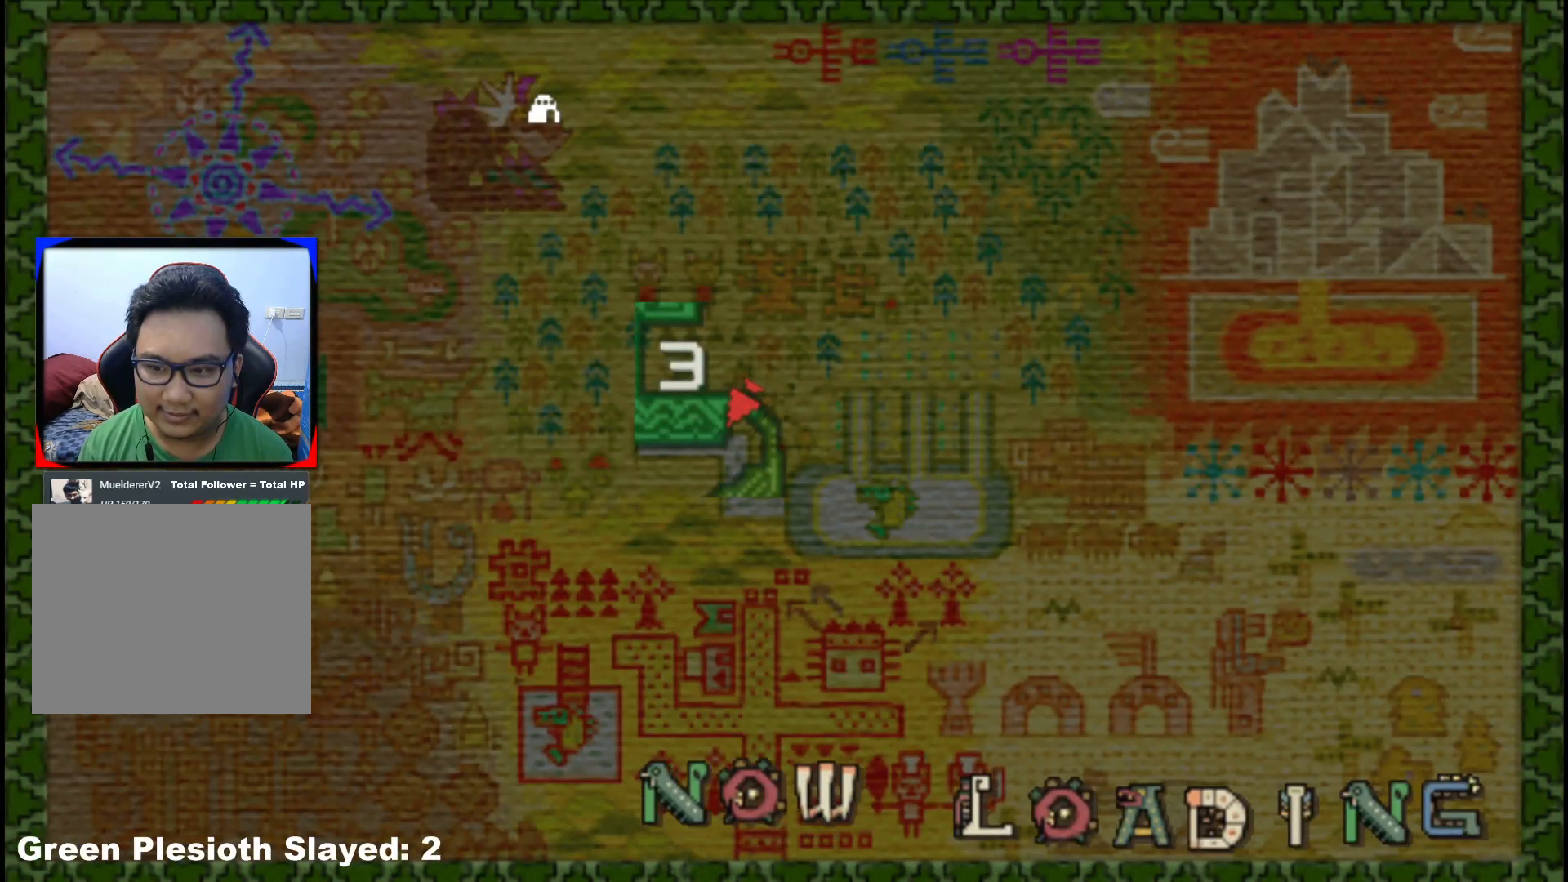
{"dt_ms": 500, "buttons": [], "left_stick": "down-right", "right_stick": "center", "events": []}
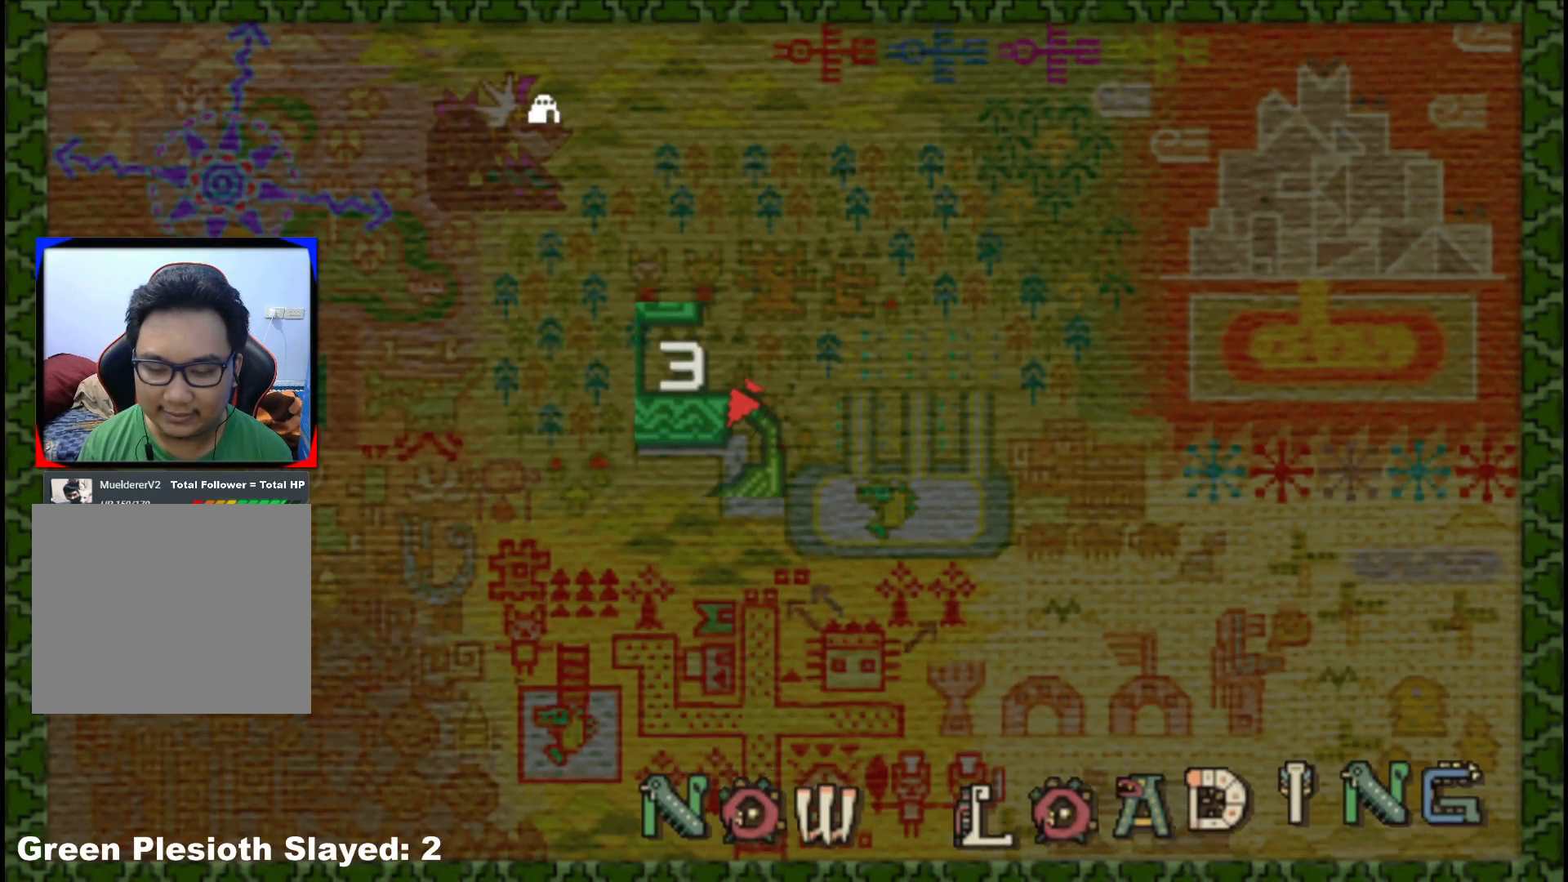
{"dt_ms": 500, "buttons": [], "left_stick": "down-right", "right_stick": "center", "events": []}
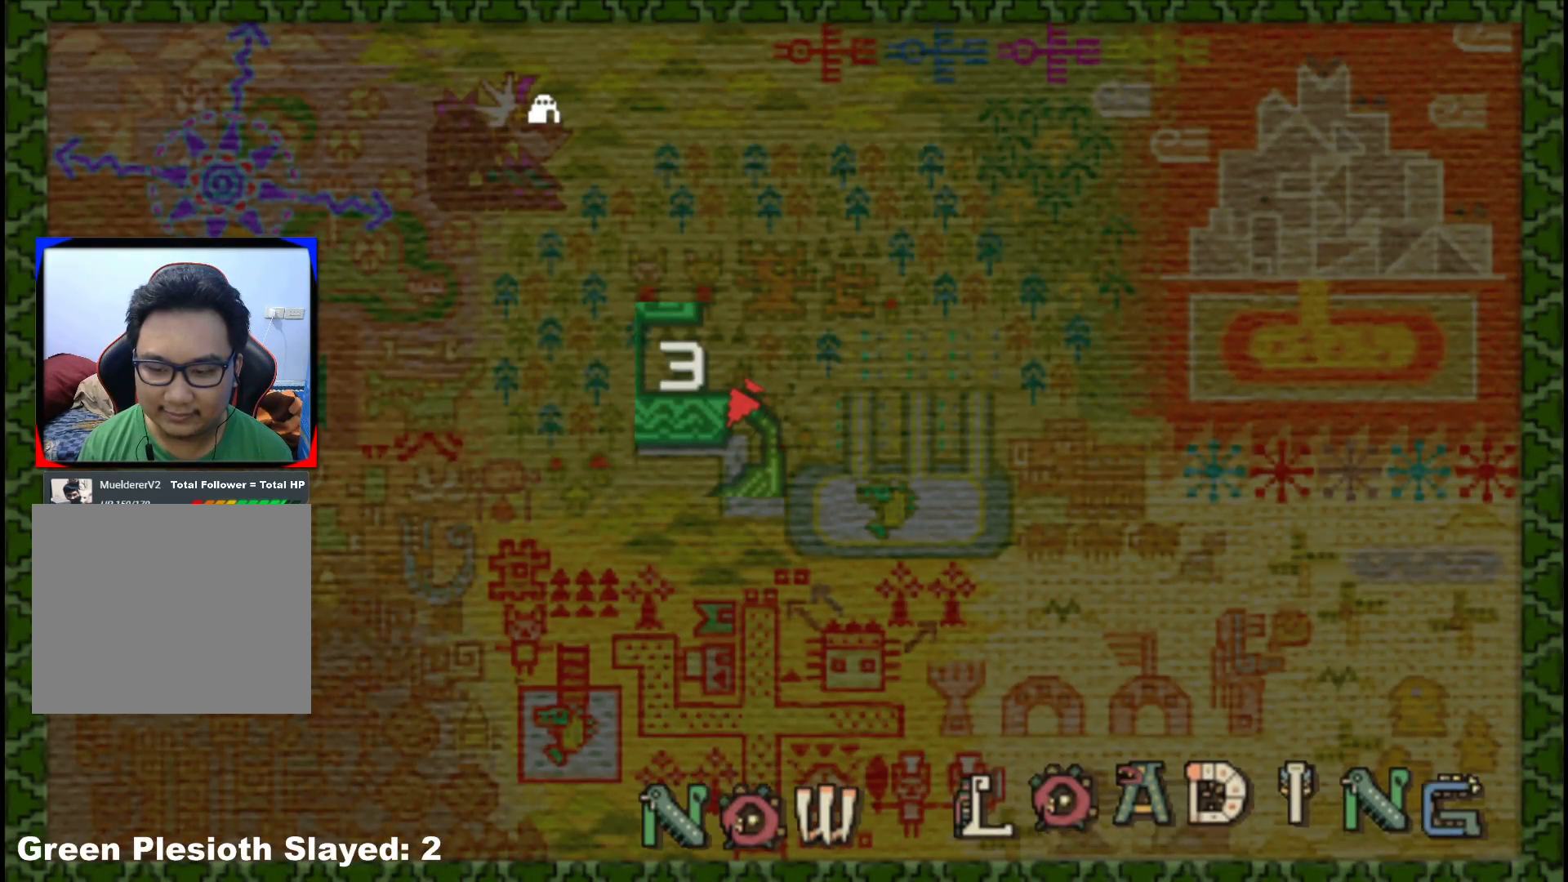
{"dt_ms": 500, "buttons": [], "left_stick": "down-right", "right_stick": "right", "events": [[300, "right_stick", "right"]]}
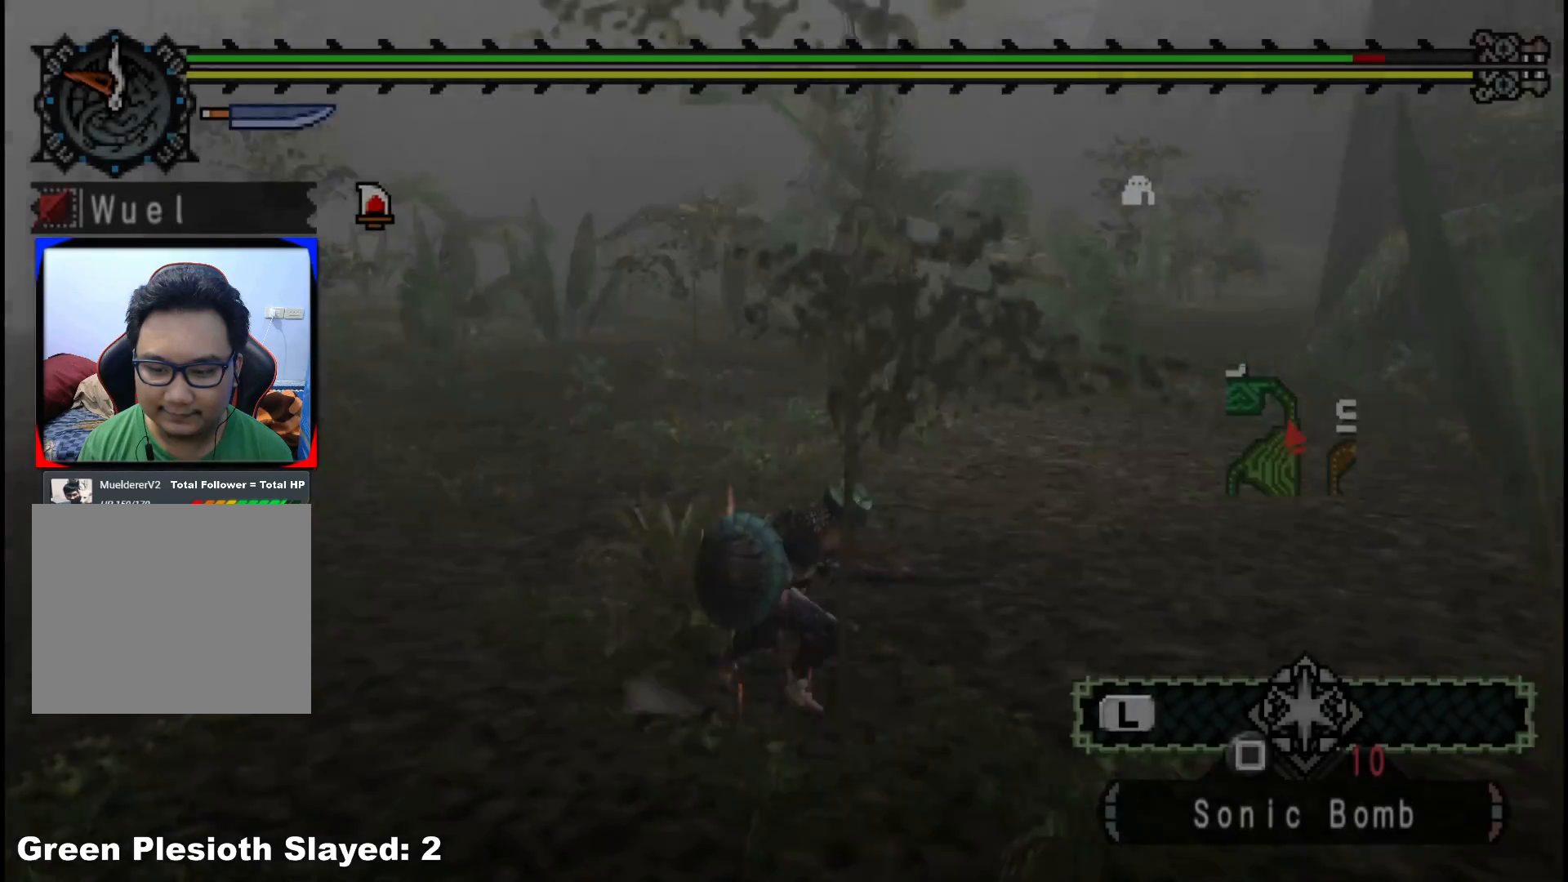
{"dt_ms": 500, "buttons": [], "left_stick": "down-right", "right_stick": "right", "events": []}